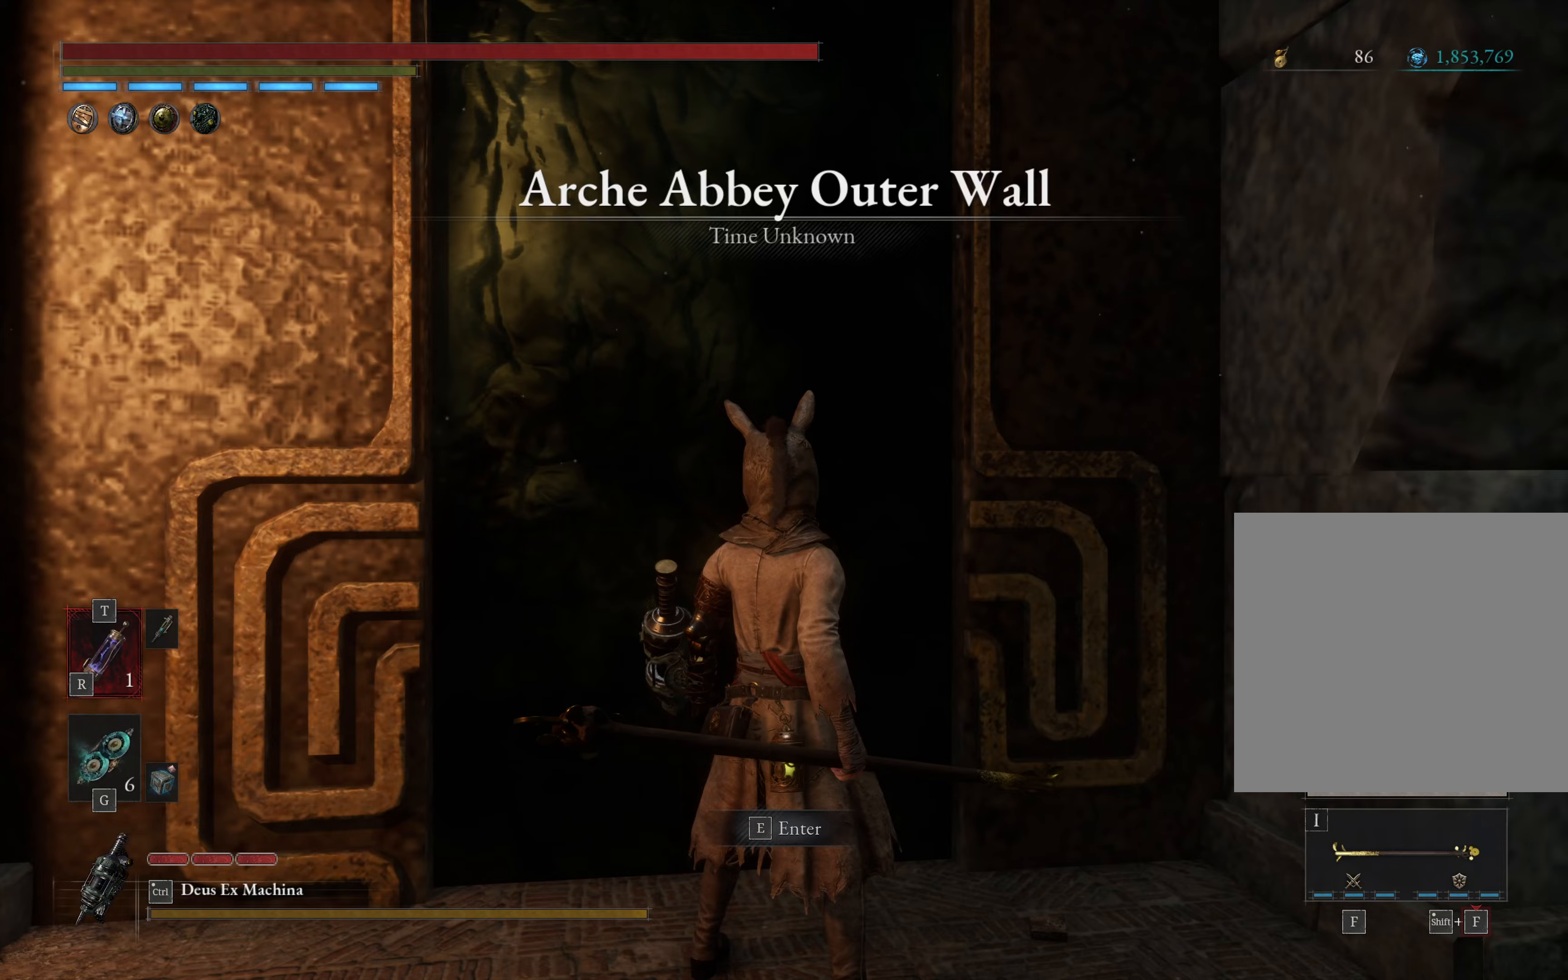
Gameplay with a controller (Xbox layout); each line is a JSON object with the inputs held at the frame after it. "events" lists button and stick changes between this image and that frame as [ms after this image, input, new state], when the widget could be followed in between. Not read: right_stick.
{"buttons": [], "left_stick": "center", "events": []}
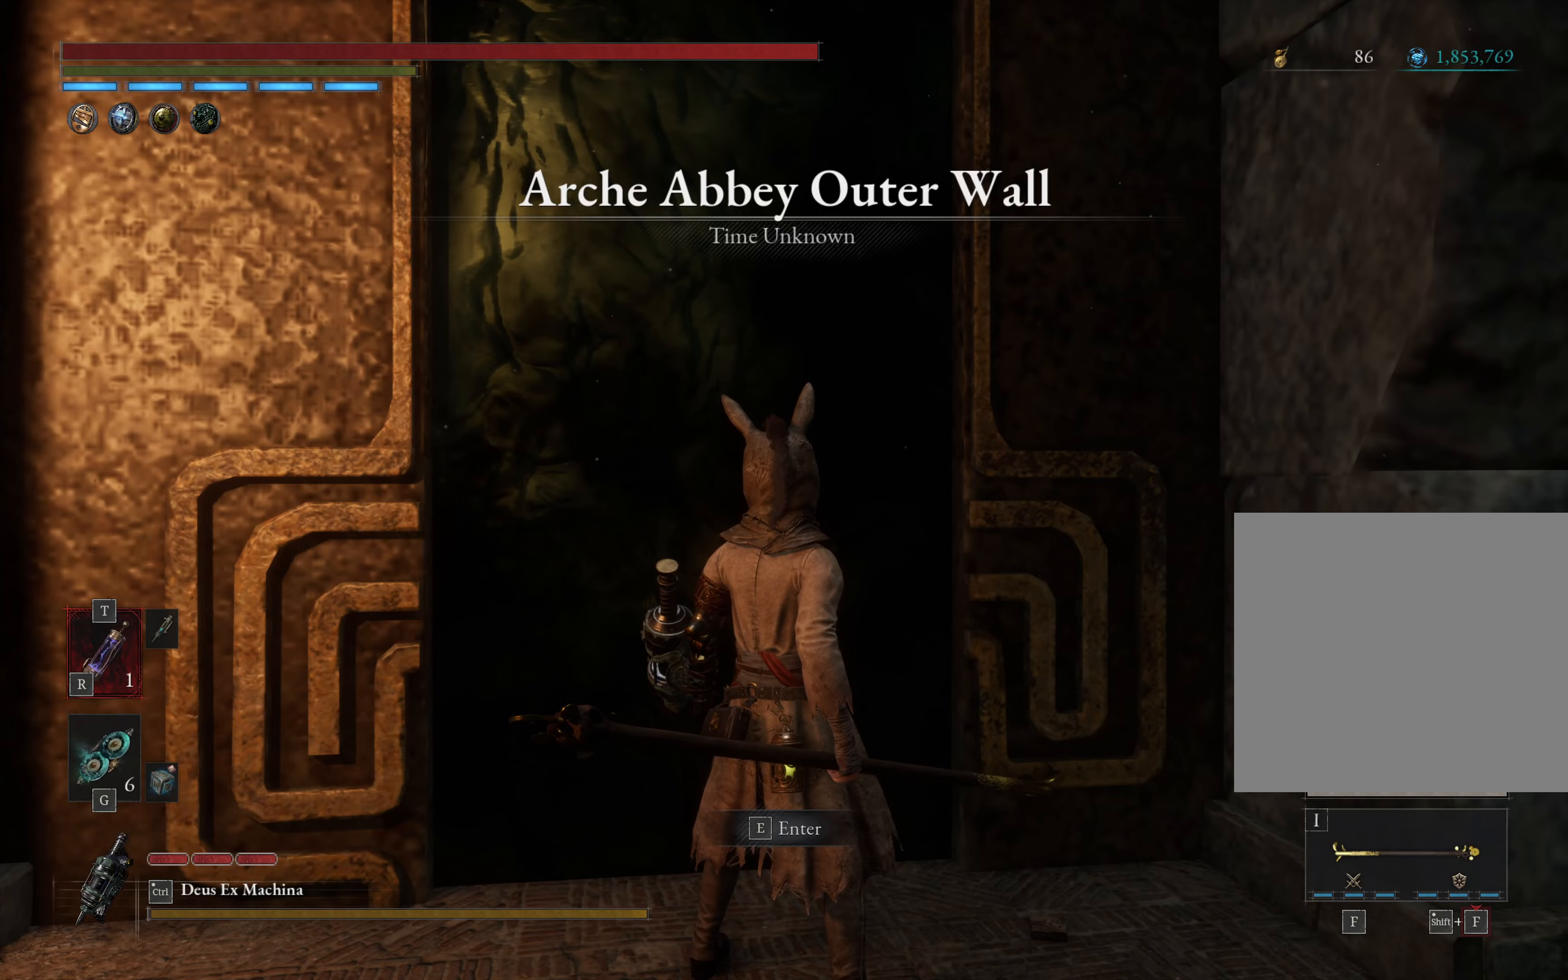
{"buttons": [], "left_stick": "center", "events": [[283, "A", "down"], [417, "A", "up"]]}
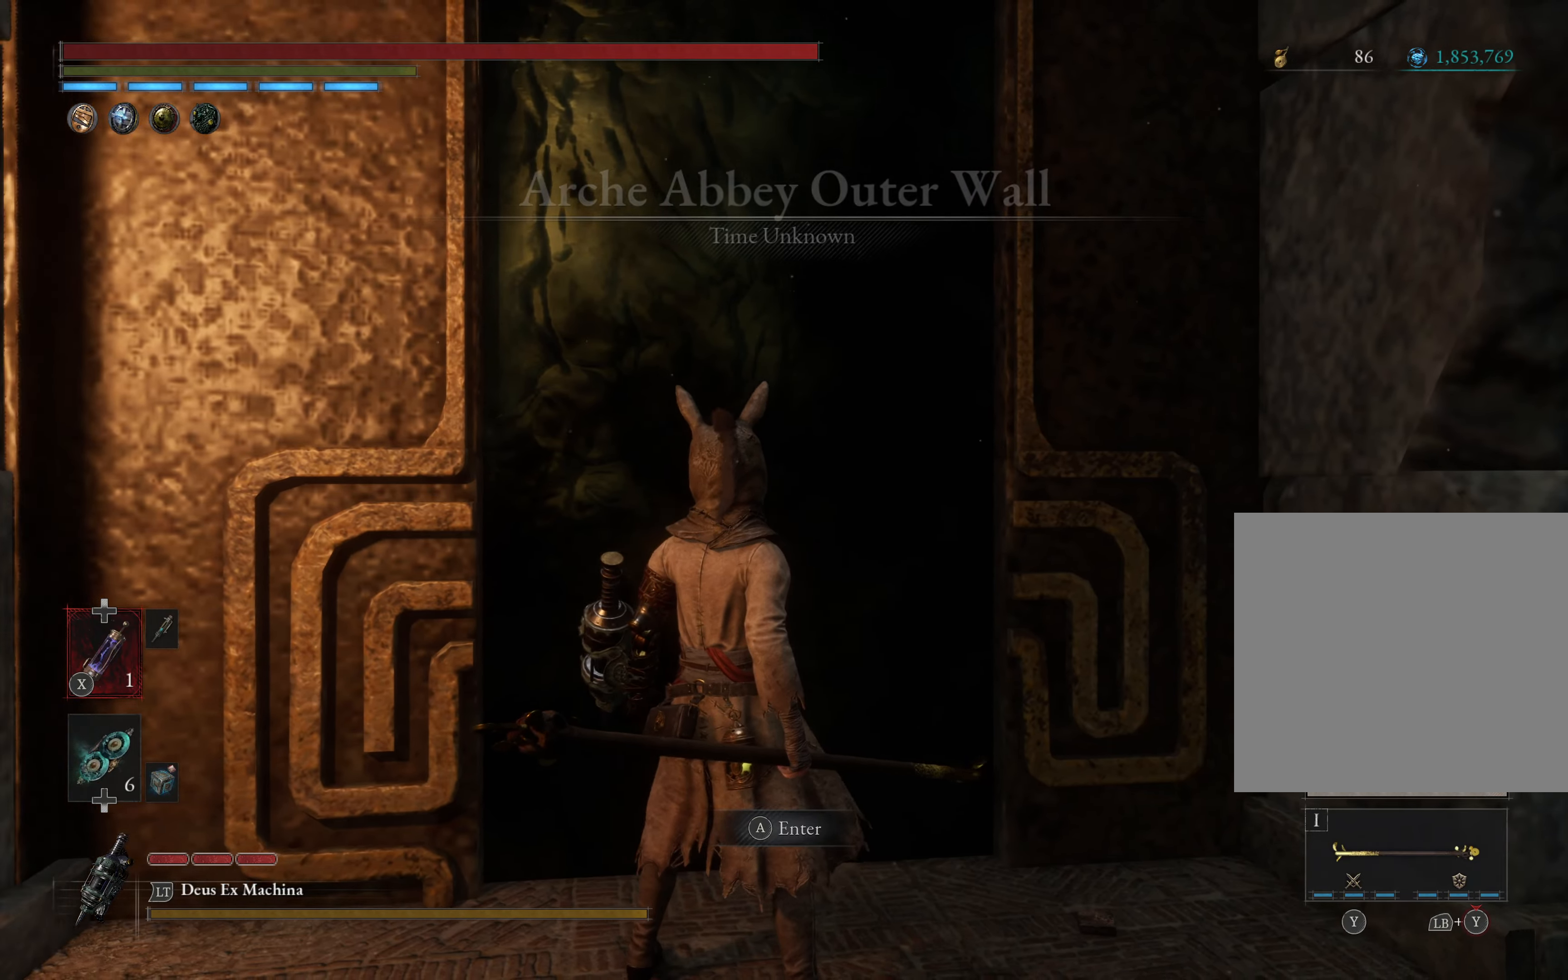
{"buttons": [], "left_stick": "center", "events": [[117, "START", "down"], [200, "START", "up"], [350, "A", "down"], [450, "A", "up"]]}
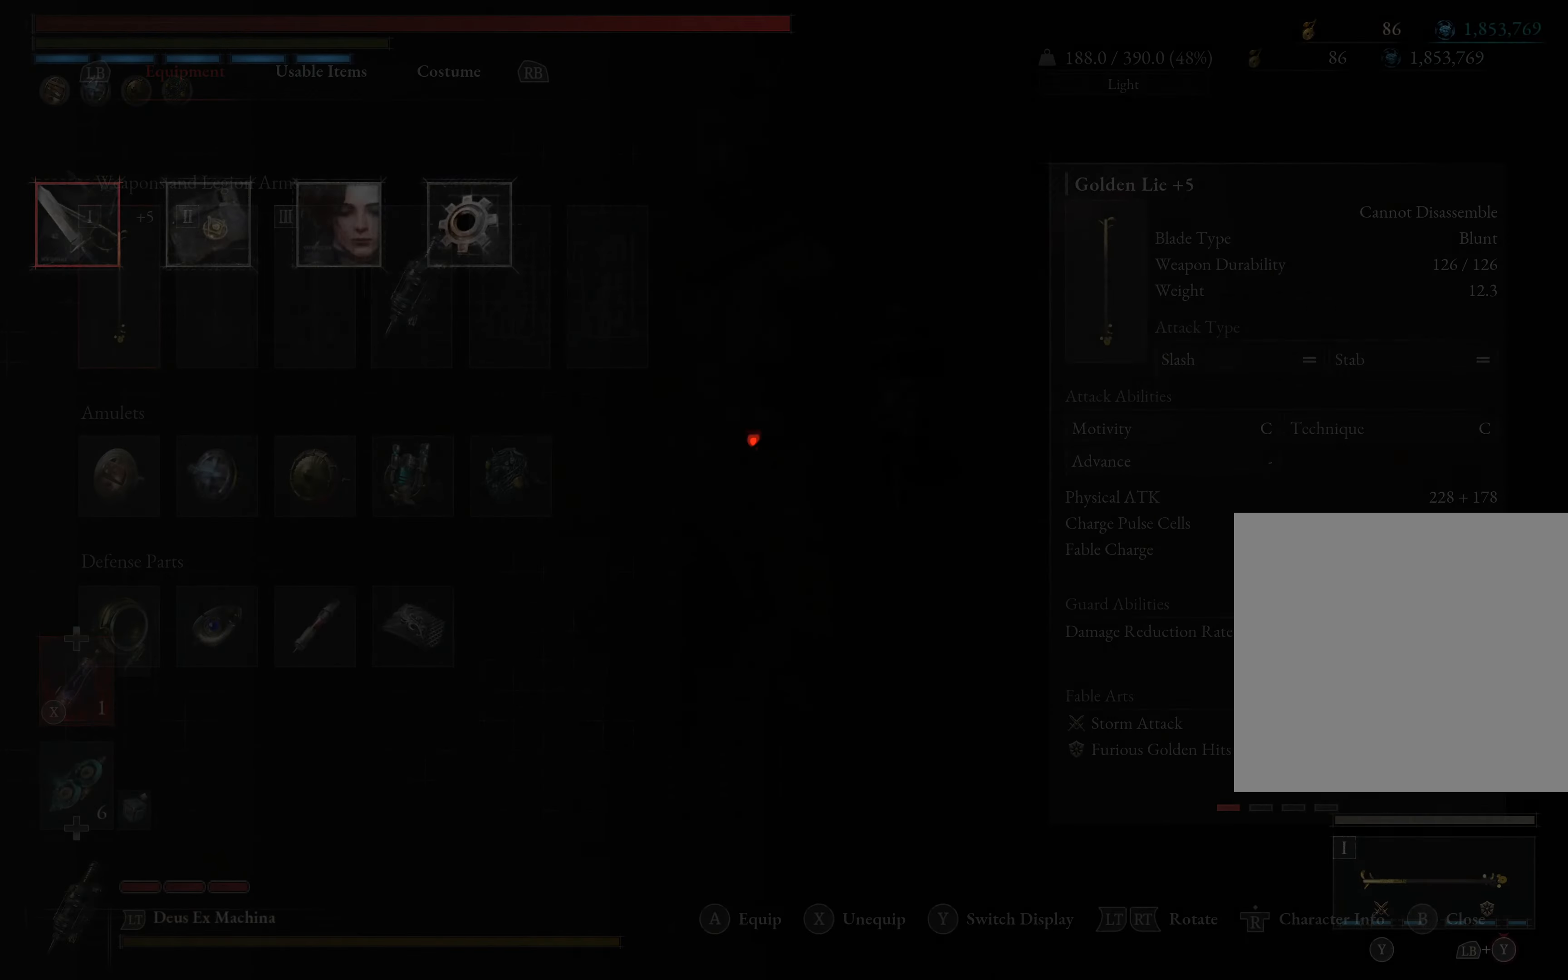
{"buttons": [], "left_stick": "center", "events": []}
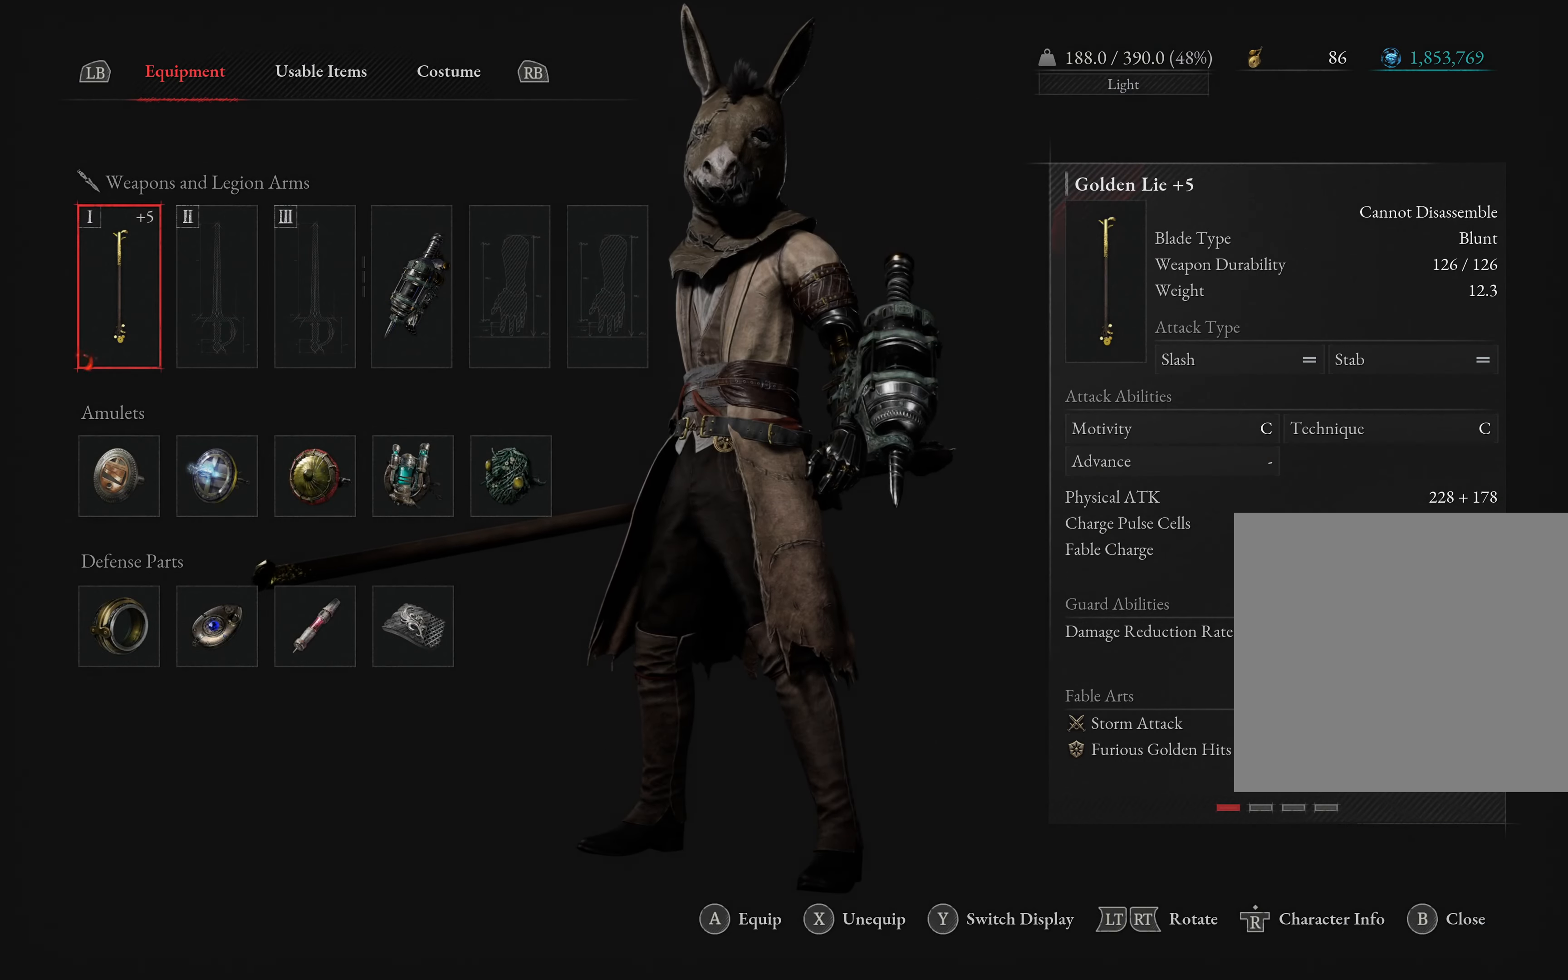
{"buttons": [], "left_stick": "center", "events": [[300, "B", "down"], [433, "B", "up"]]}
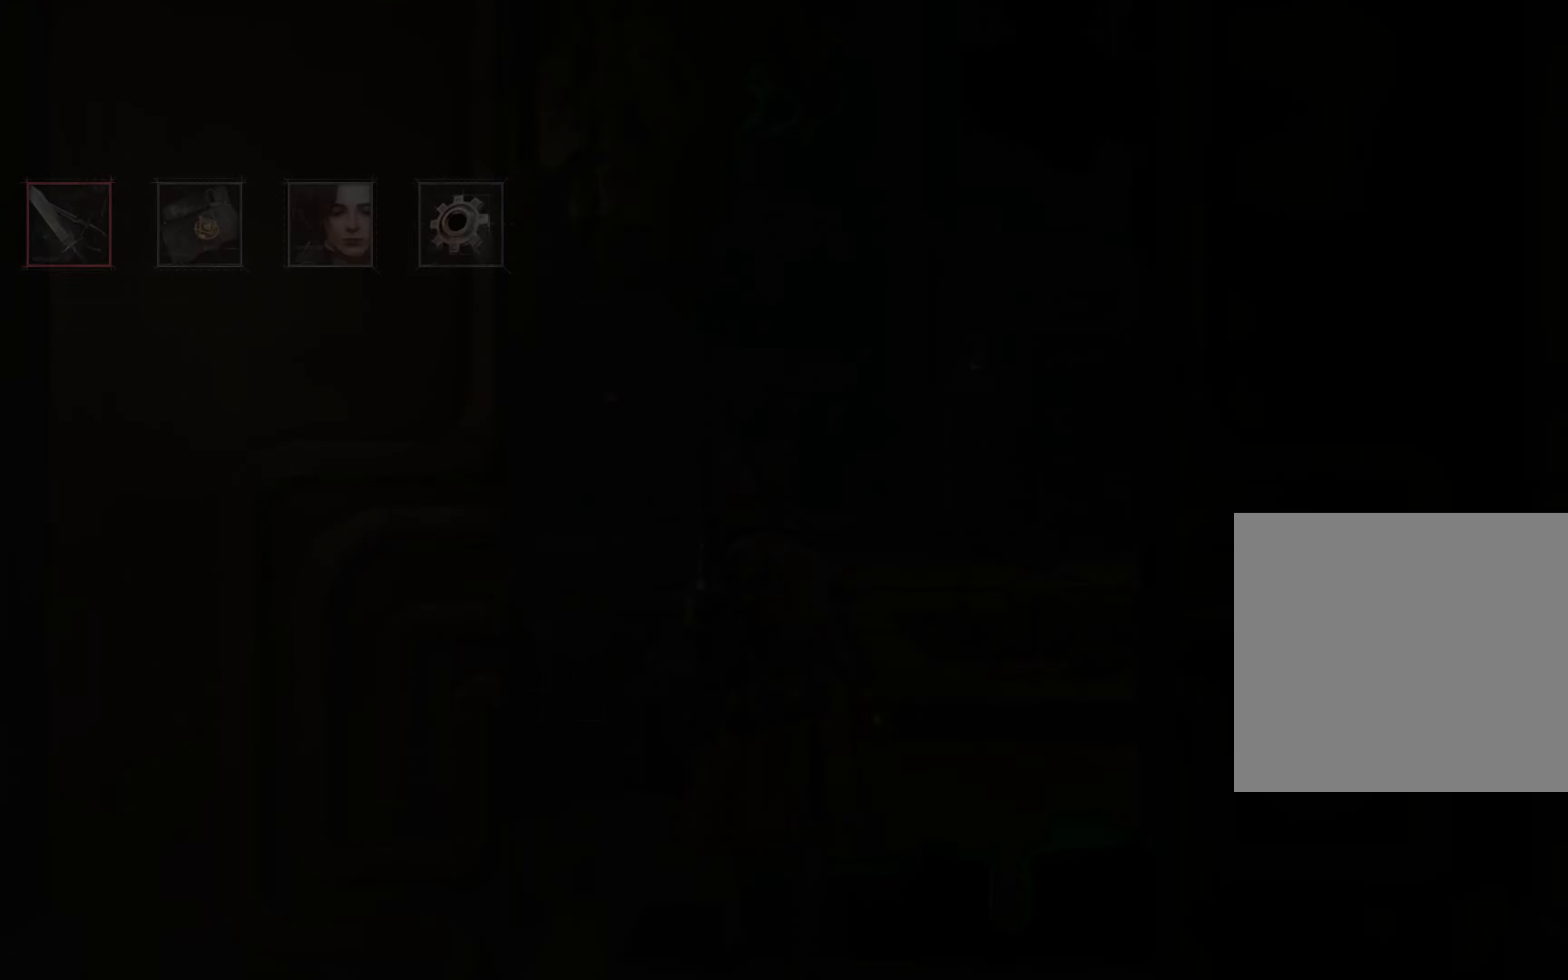
{"buttons": [], "left_stick": "center", "events": [[50, "DPAD_RIGHT", "down"], [150, "DPAD_RIGHT", "up"], [217, "DPAD_RIGHT", "down"], [333, "DPAD_RIGHT", "up"], [367, "A", "down"], [483, "A", "up"]]}
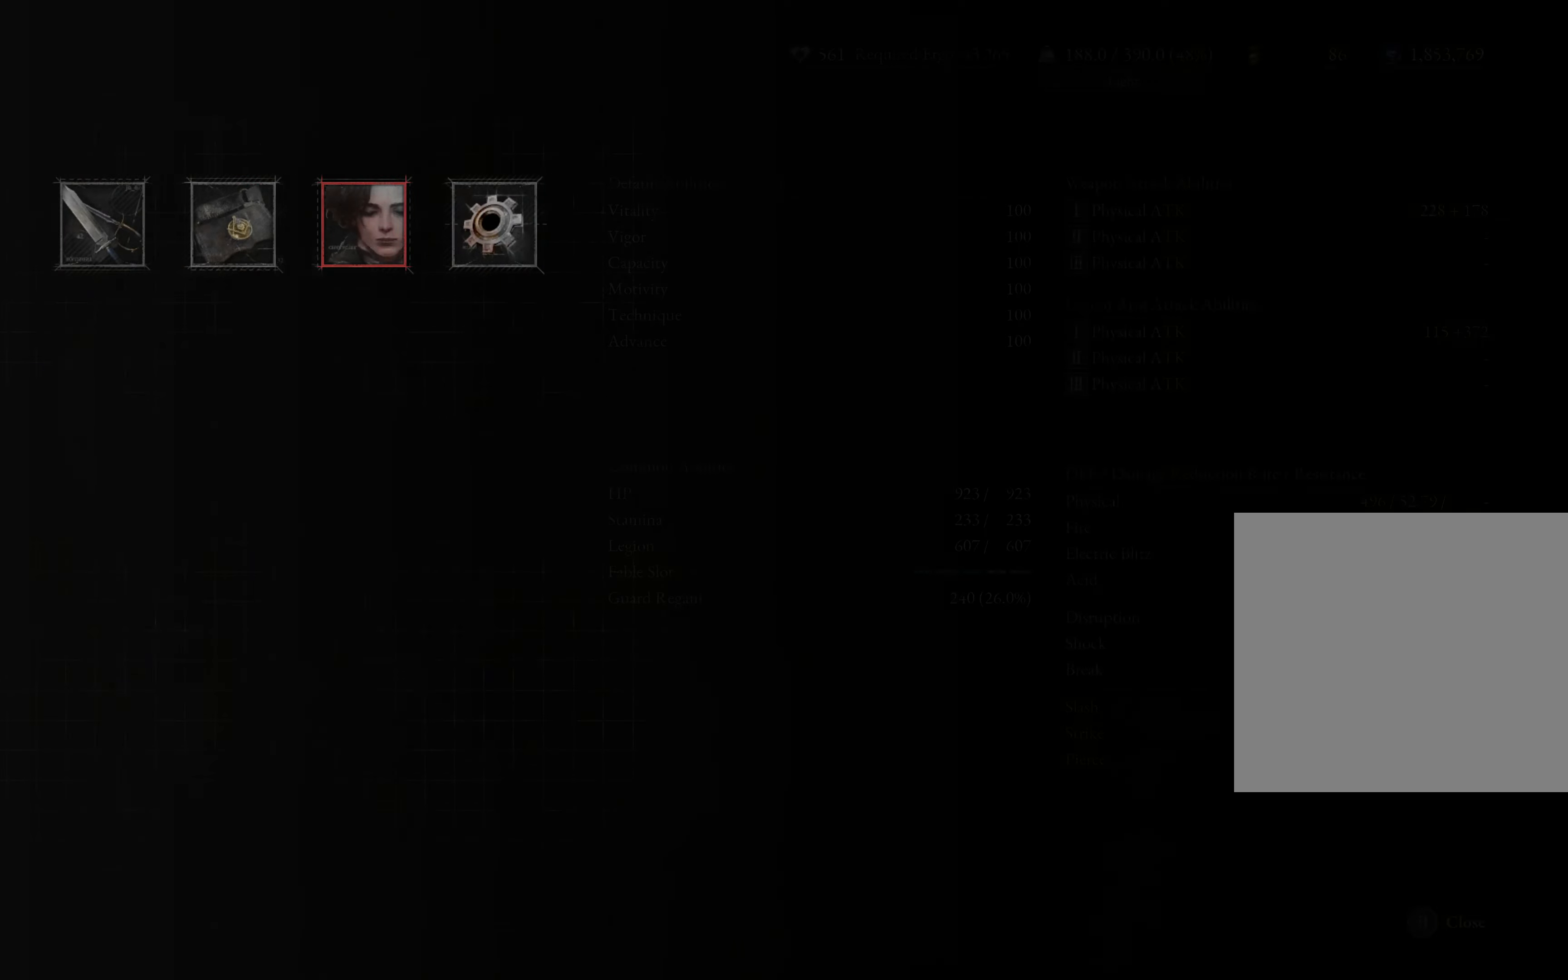
{"buttons": [], "left_stick": "center", "events": []}
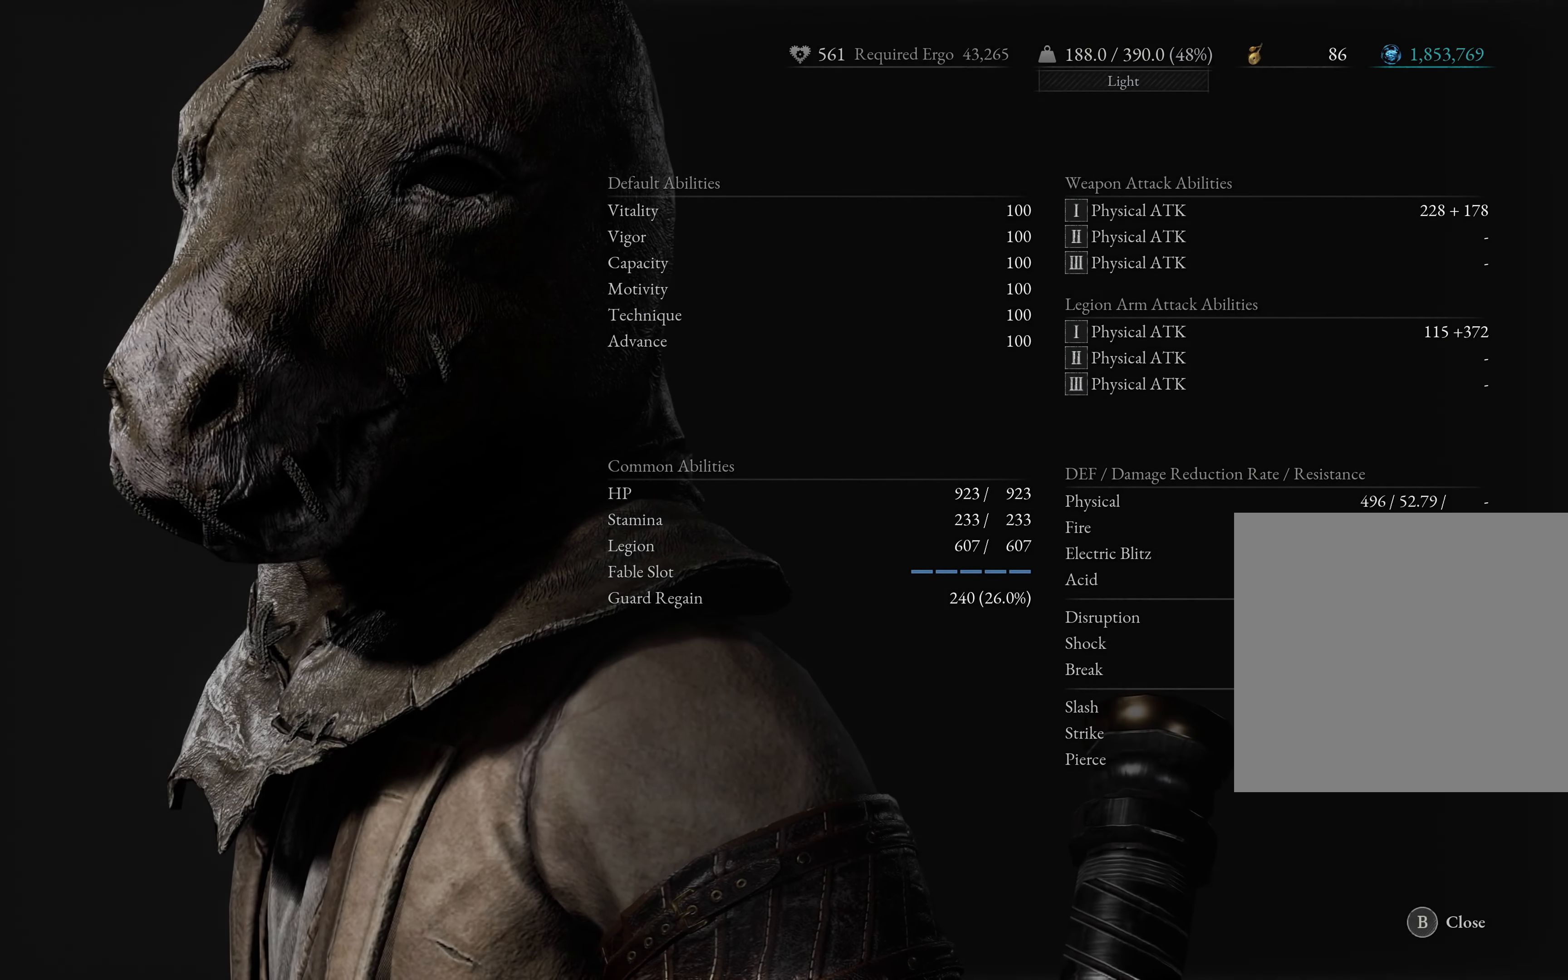
{"buttons": [], "left_stick": "center", "events": [[350, "B", "down"], [450, "B", "up"]]}
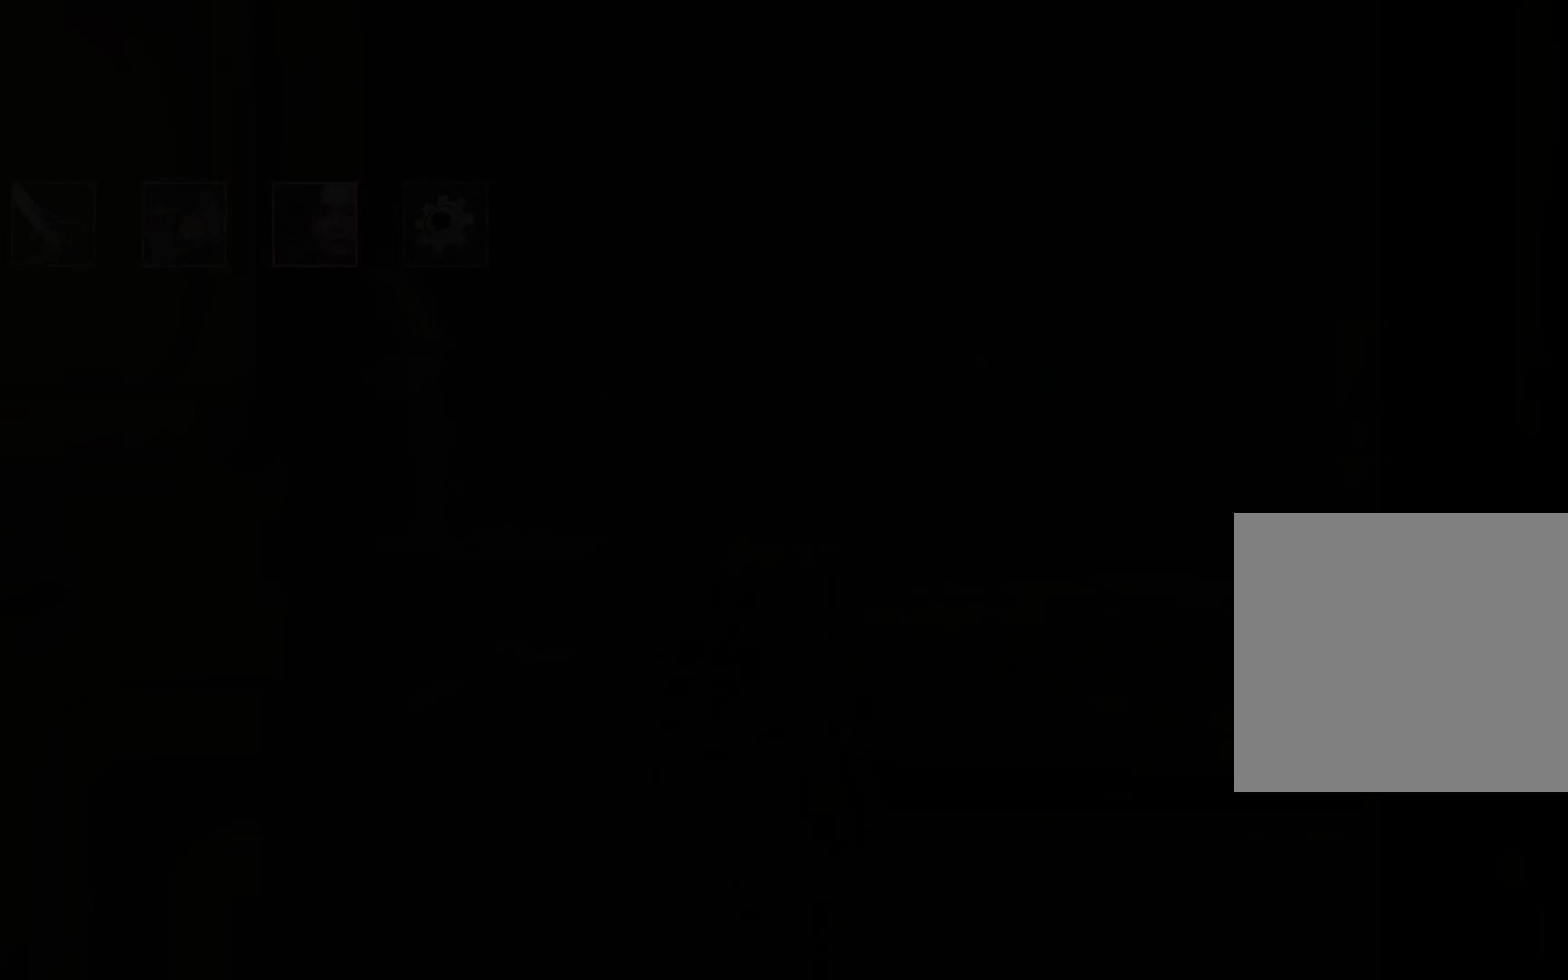
{"buttons": [], "left_stick": "center", "events": [[50, "B", "down"], [133, "B", "up"]]}
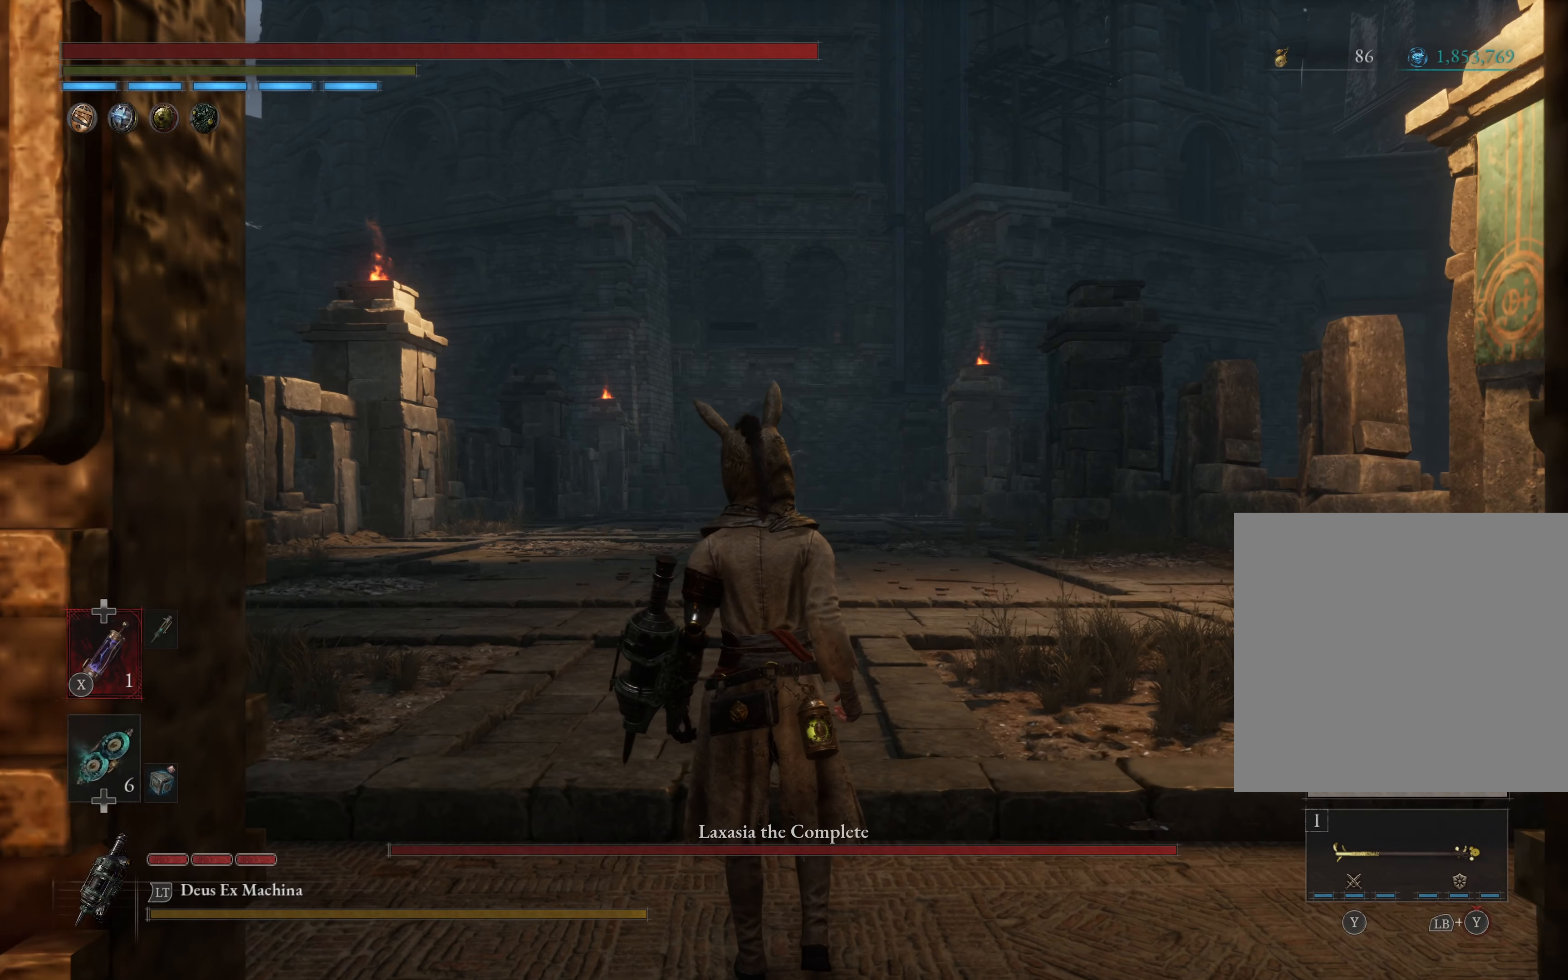
{"buttons": [], "left_stick": "center", "events": [[117, "L2", "down"], [350, "L2", "up"]]}
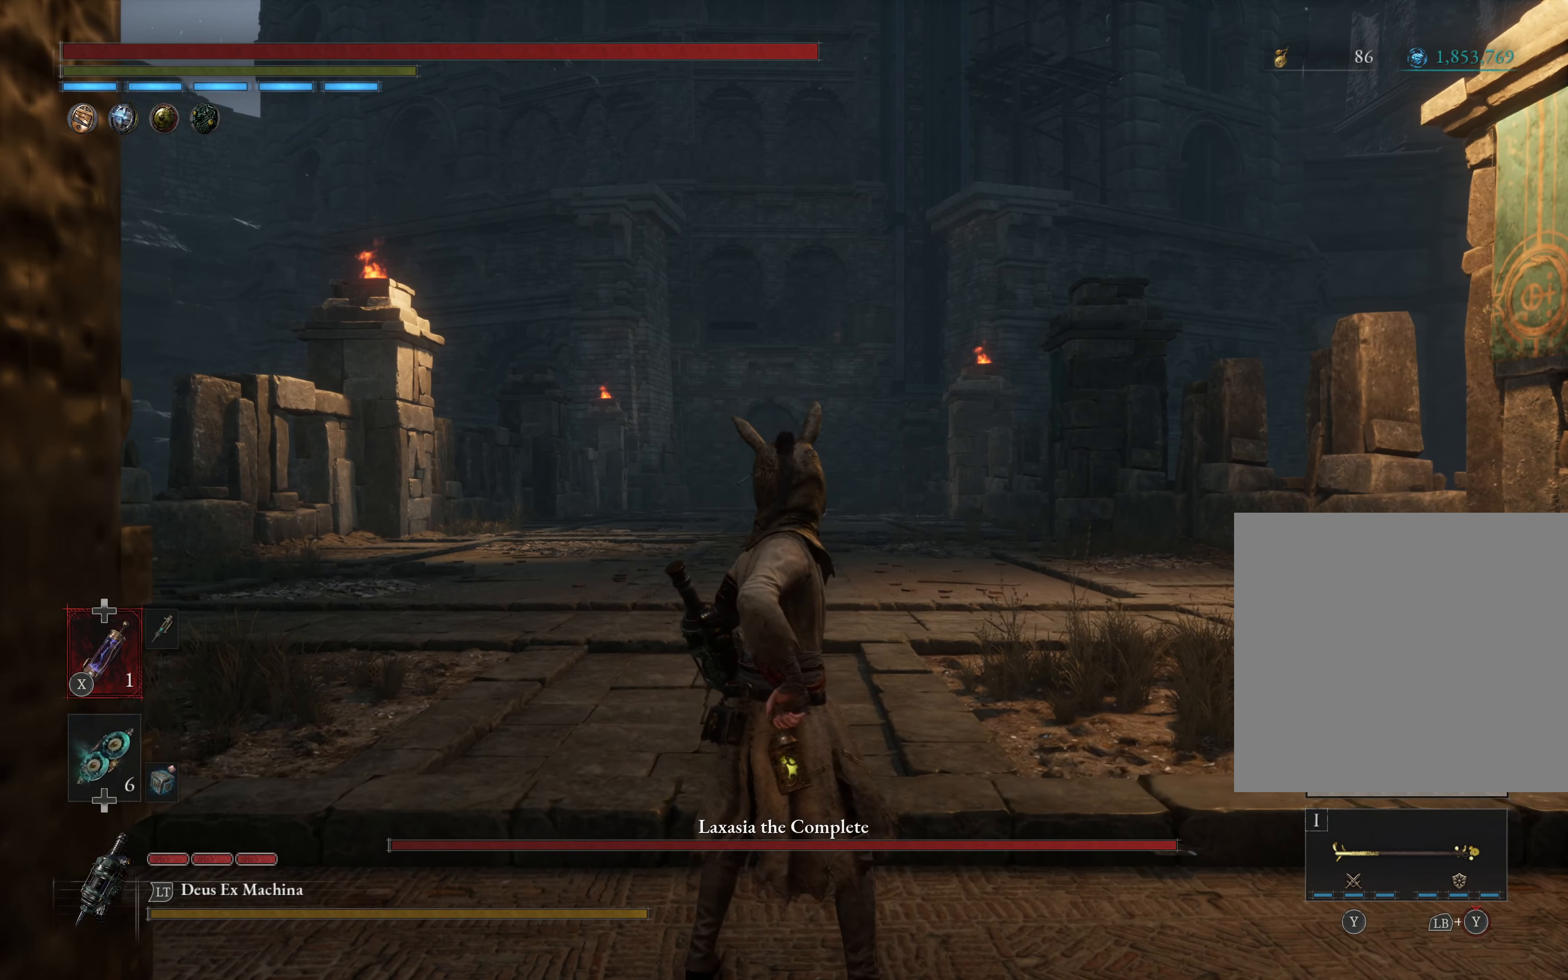
{"buttons": ["L2"], "left_stick": "center", "events": [[400, "L2", "down"]]}
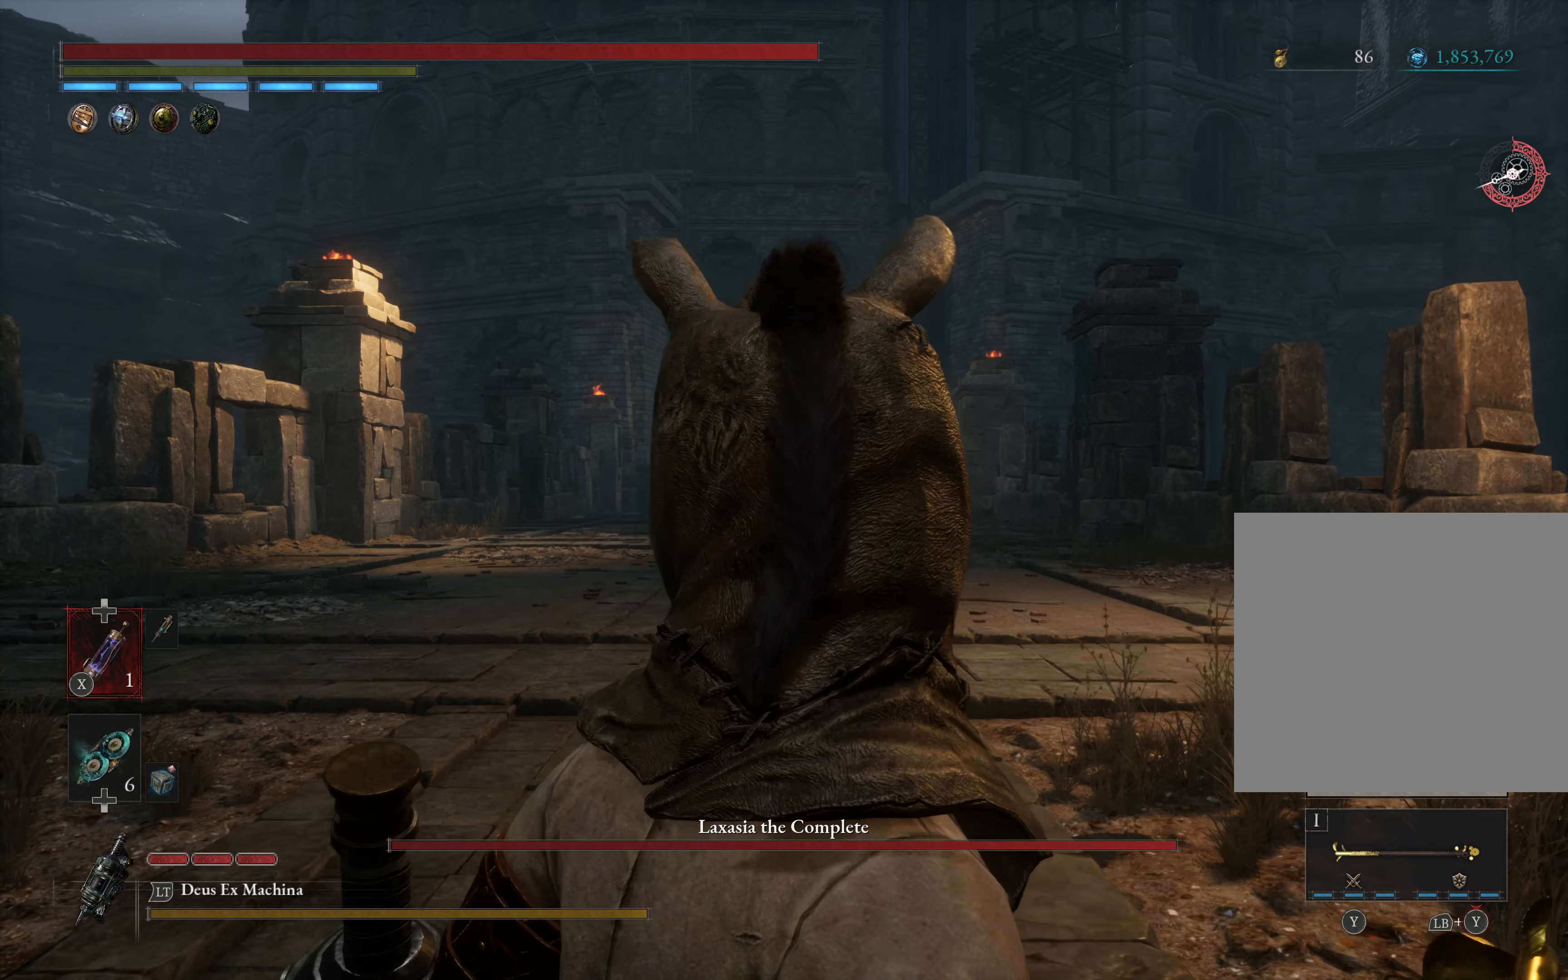
{"buttons": ["L2"], "left_stick": "center", "events": [[34, "L2", "up"], [217, "L2", "down"], [350, "L2", "up"], [434, "L2", "down"]]}
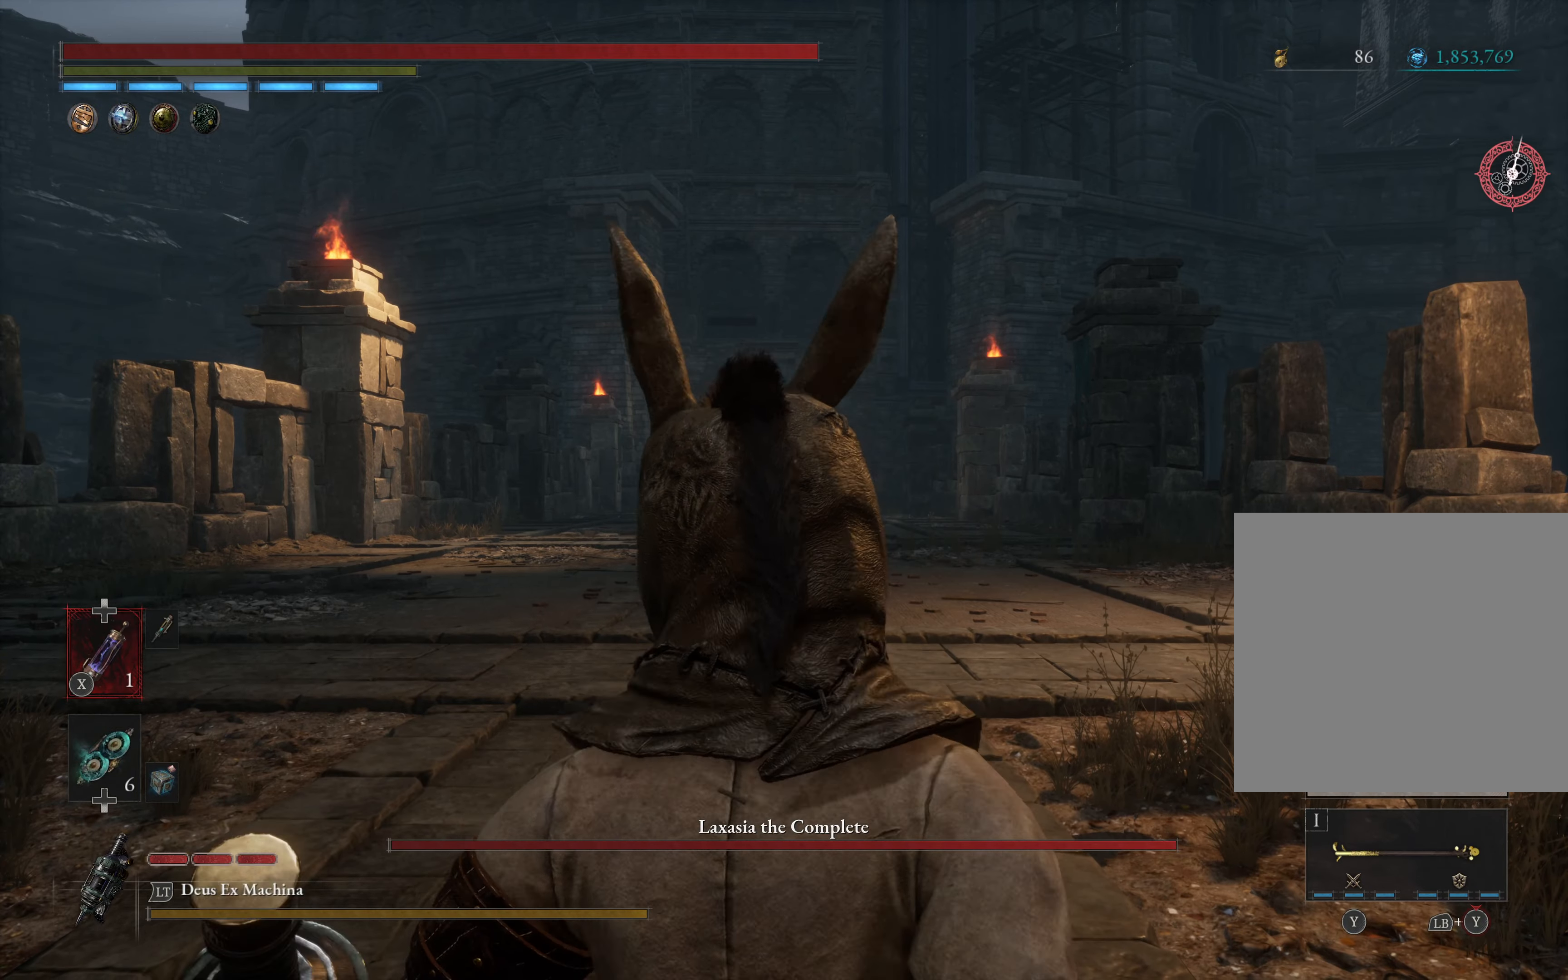
{"buttons": [], "left_stick": "center", "events": [[67, "L2", "up"], [100, "L2", "down"], [184, "L2", "up"], [317, "R3", "down"], [400, "R3", "up"]]}
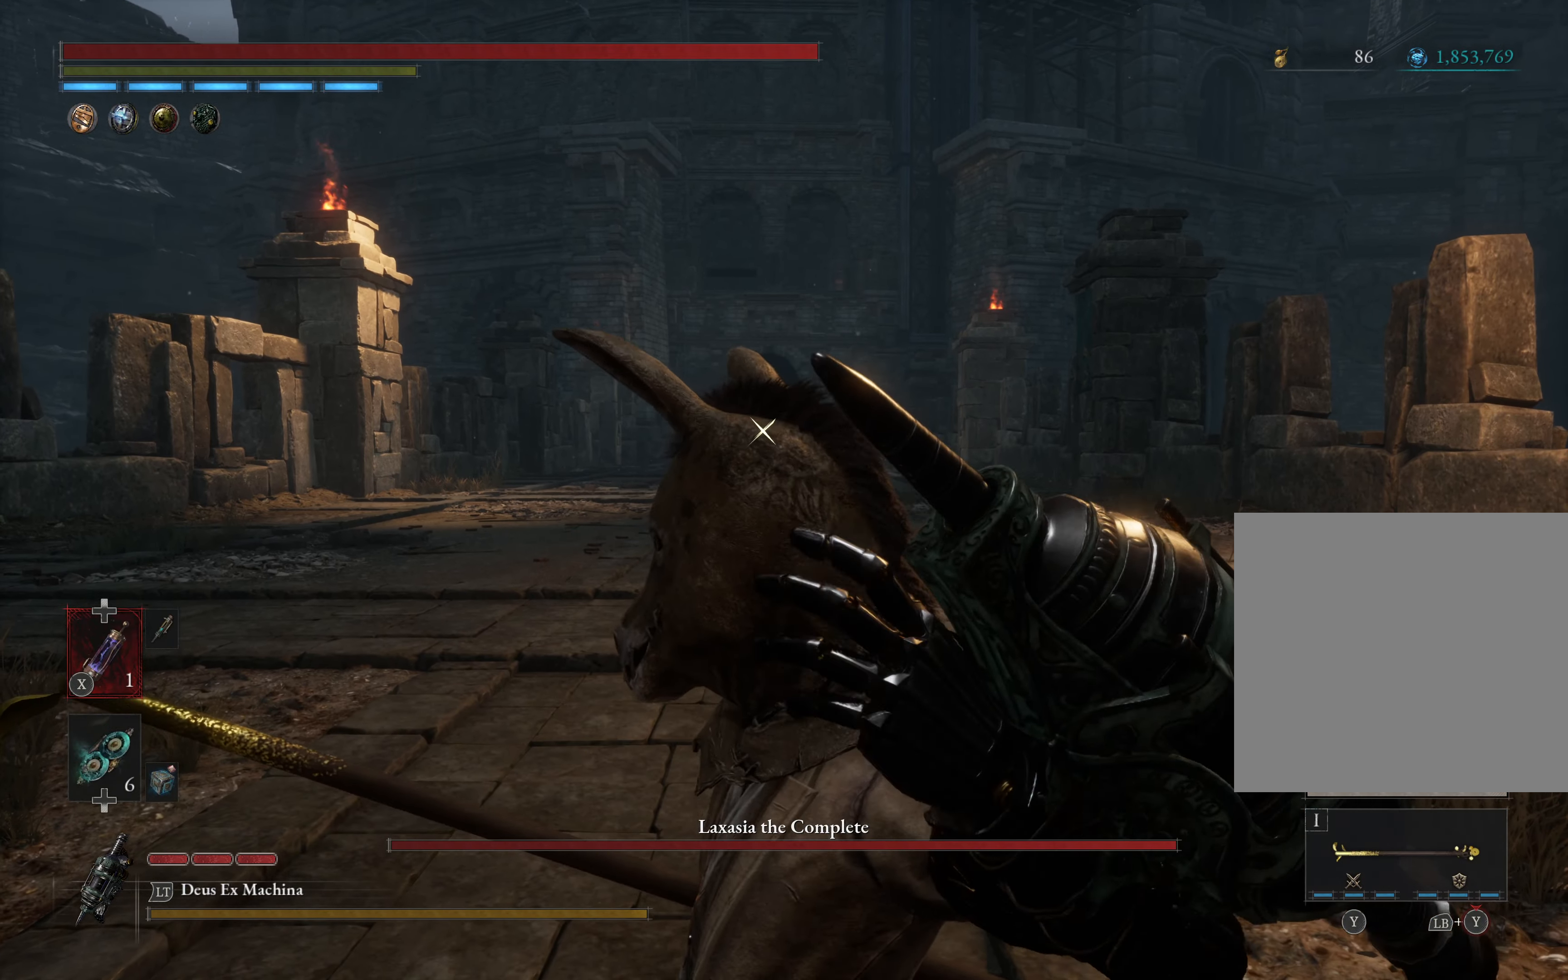
{"buttons": [], "left_stick": "center", "events": []}
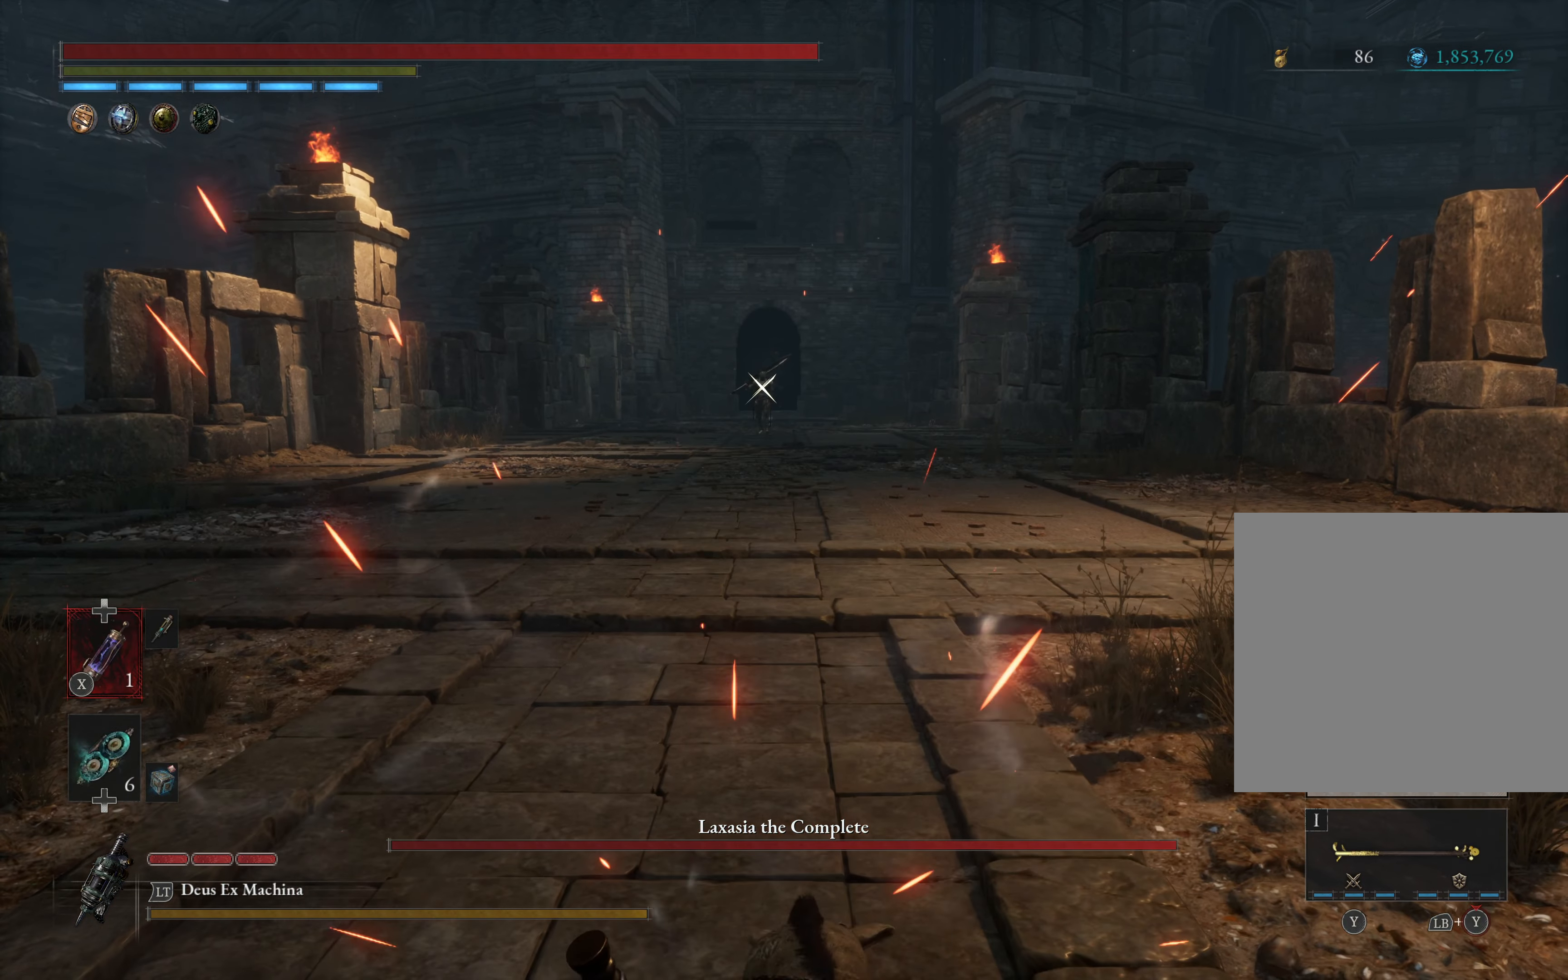
{"buttons": ["L2"], "left_stick": "center", "events": [[467, "L2", "down"]]}
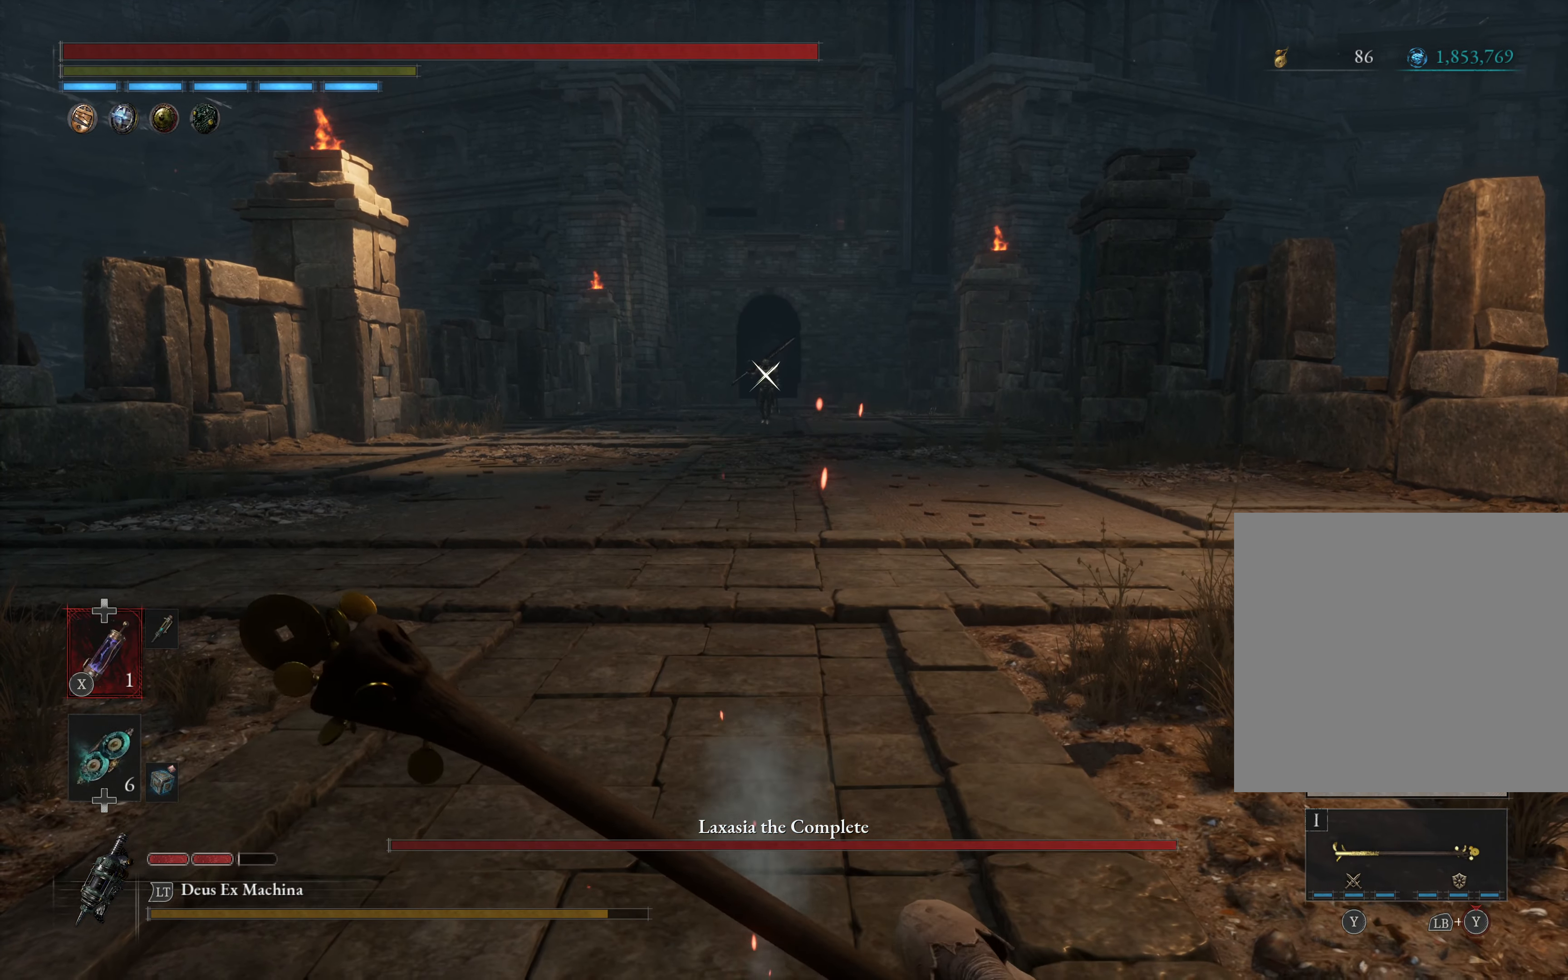
{"buttons": [], "left_stick": "center", "events": [[184, "L2", "up"]]}
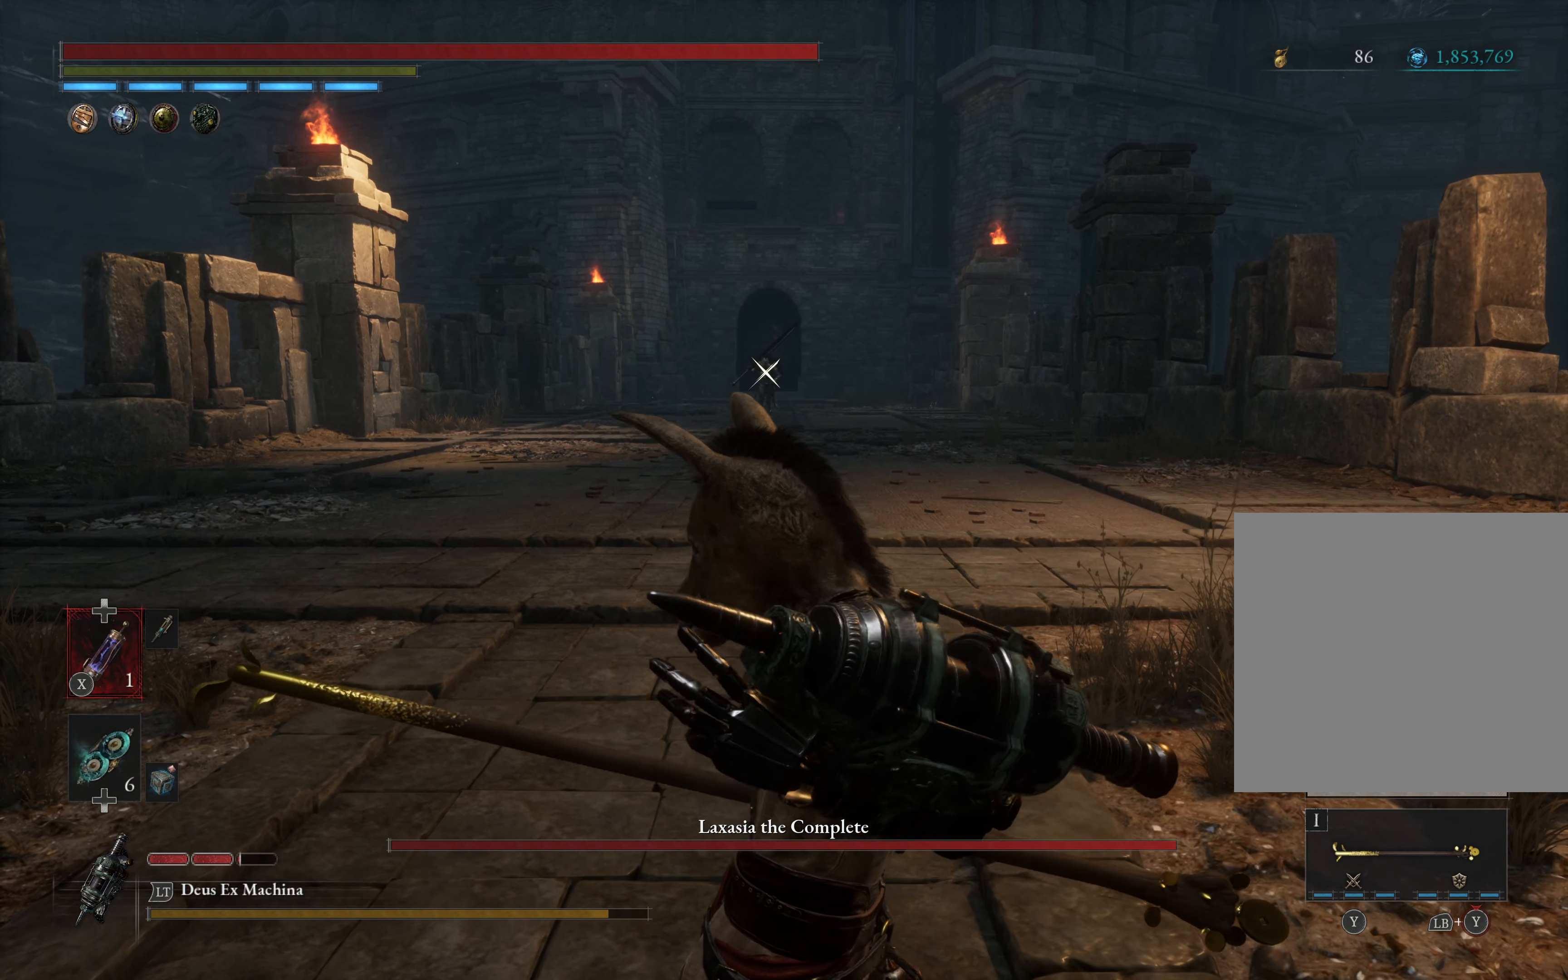
{"buttons": [], "left_stick": "center", "events": []}
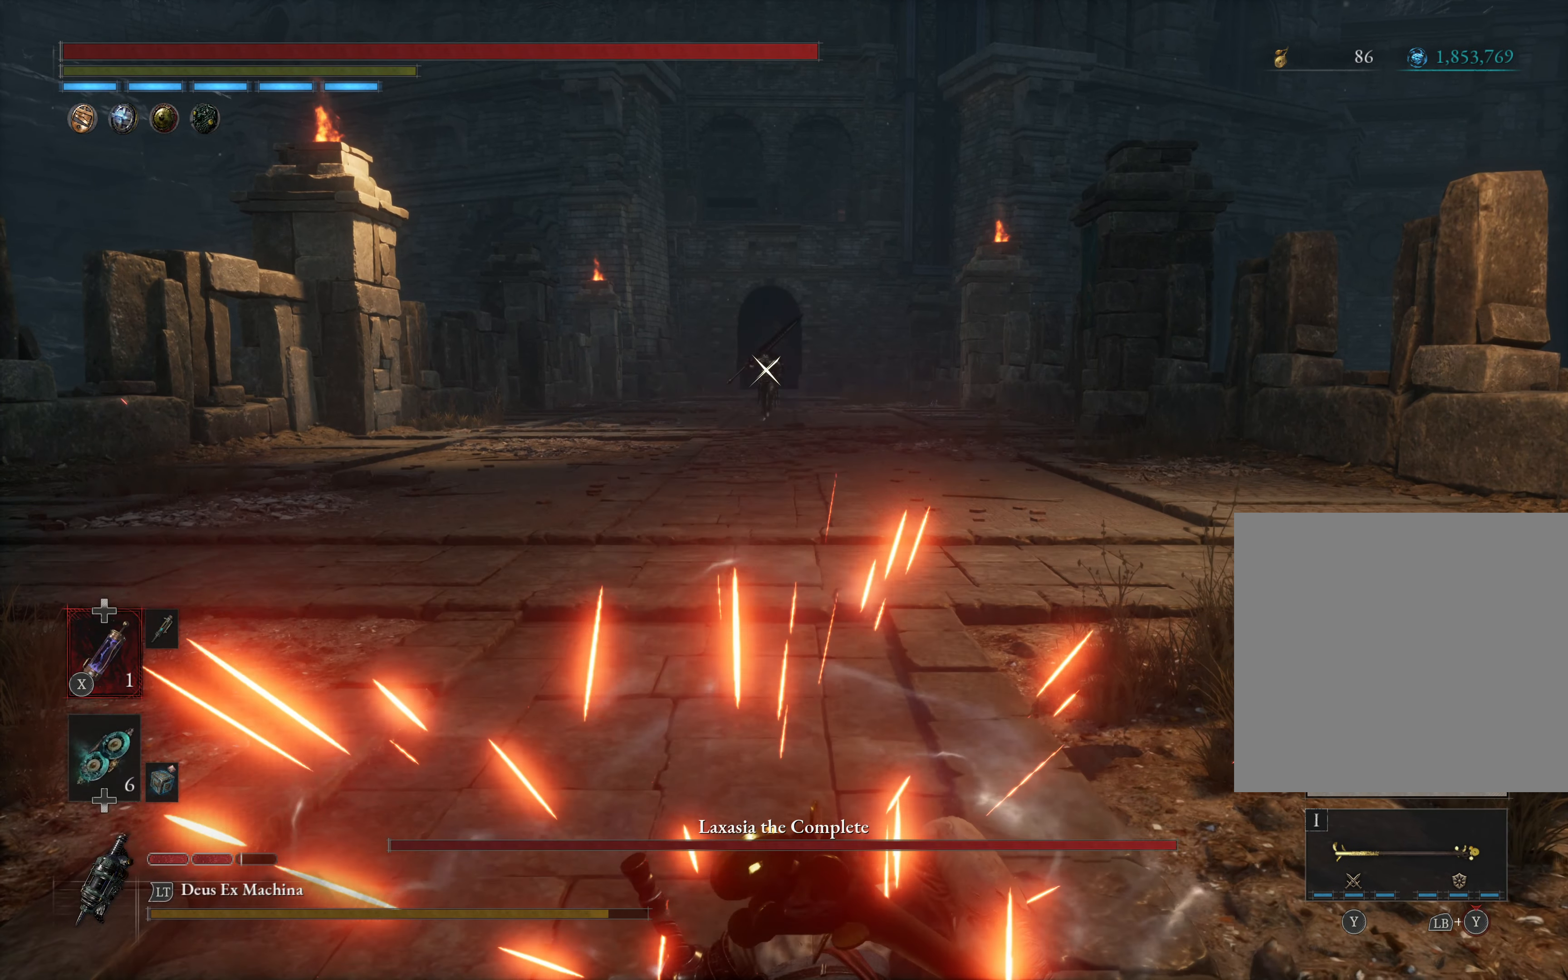
{"buttons": [], "left_stick": "center", "events": []}
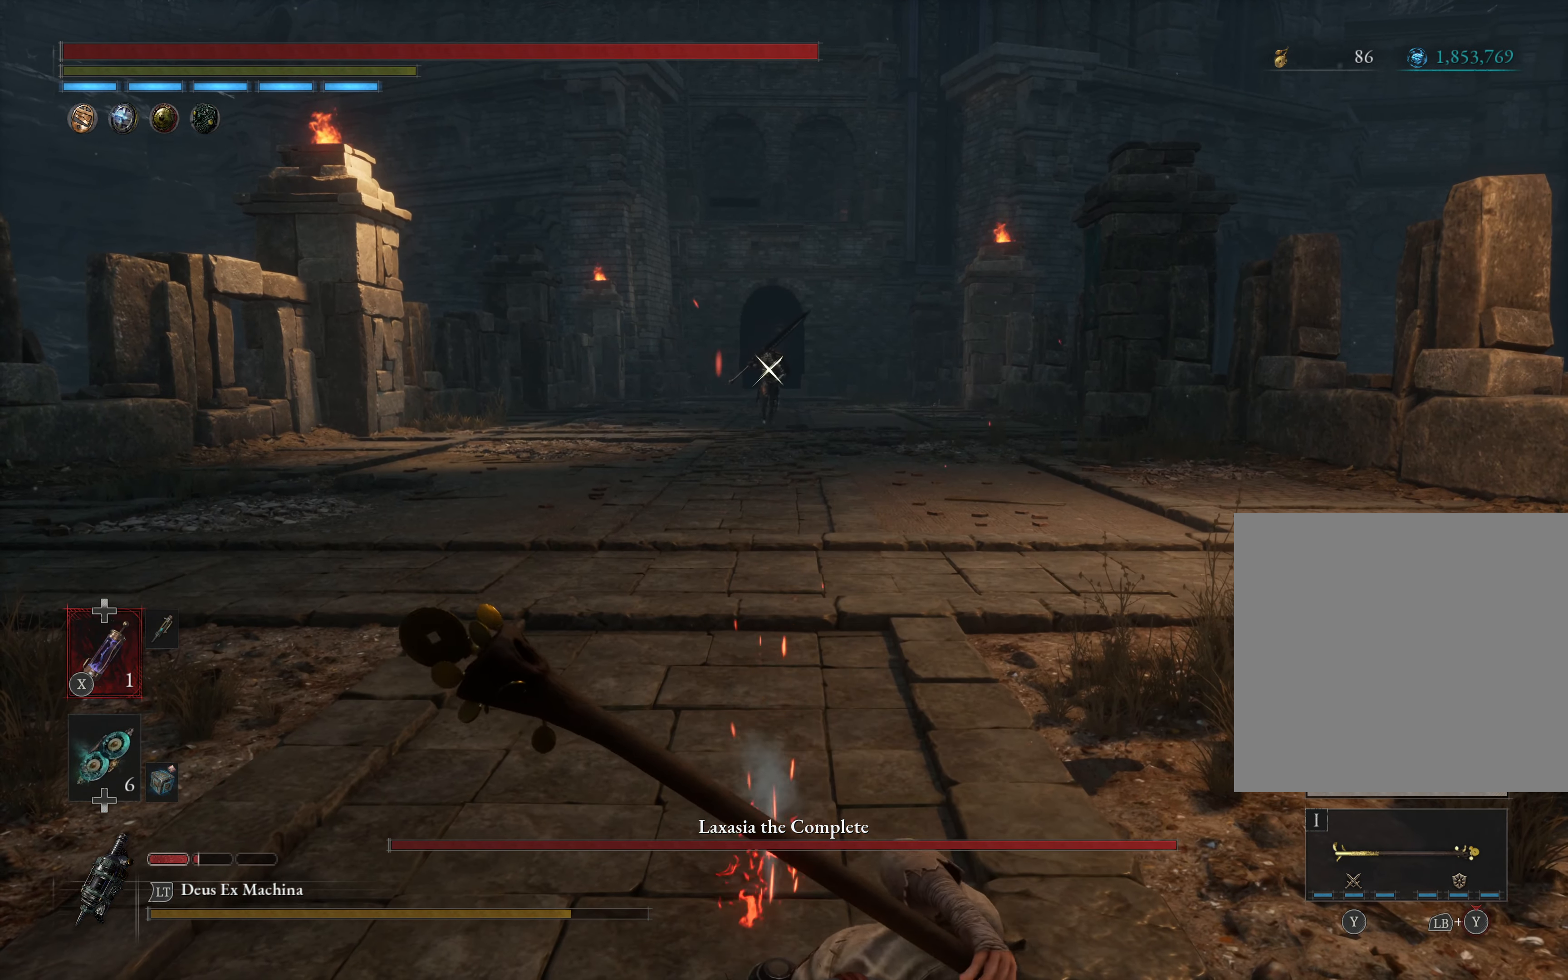
{"buttons": [], "left_stick": "center", "events": [[200, "X", "down"], [267, "X", "up"], [334, "X", "down"], [400, "X", "up"]]}
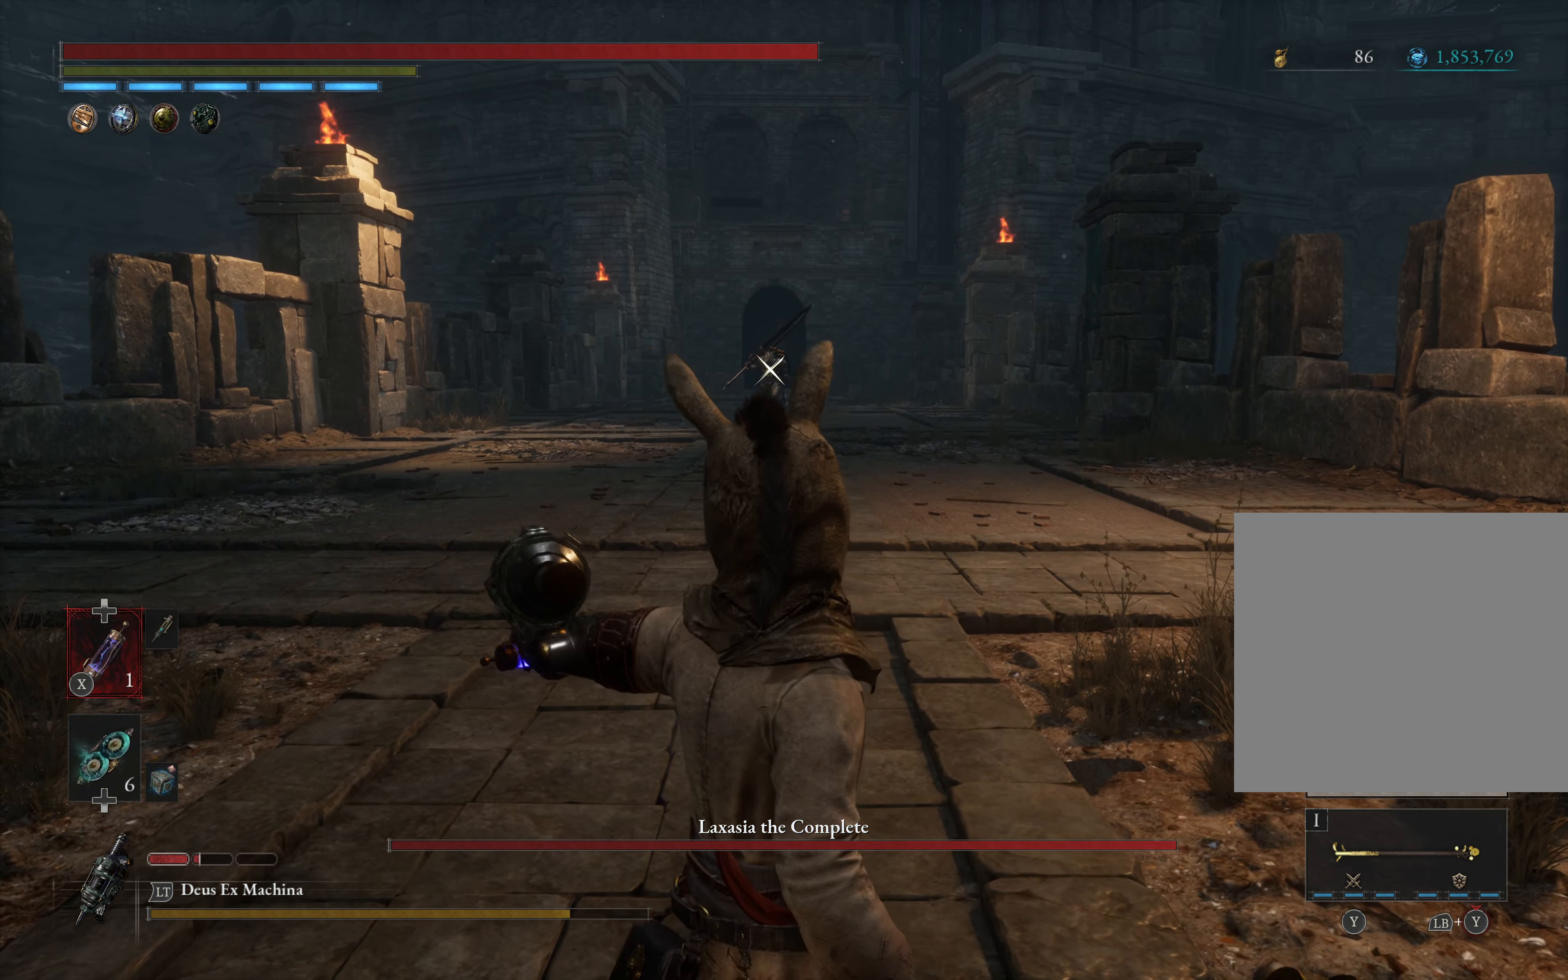
{"buttons": [], "left_stick": "center", "events": [[100, "DPAD_DOWN", "down"], [184, "DPAD_DOWN", "up"]]}
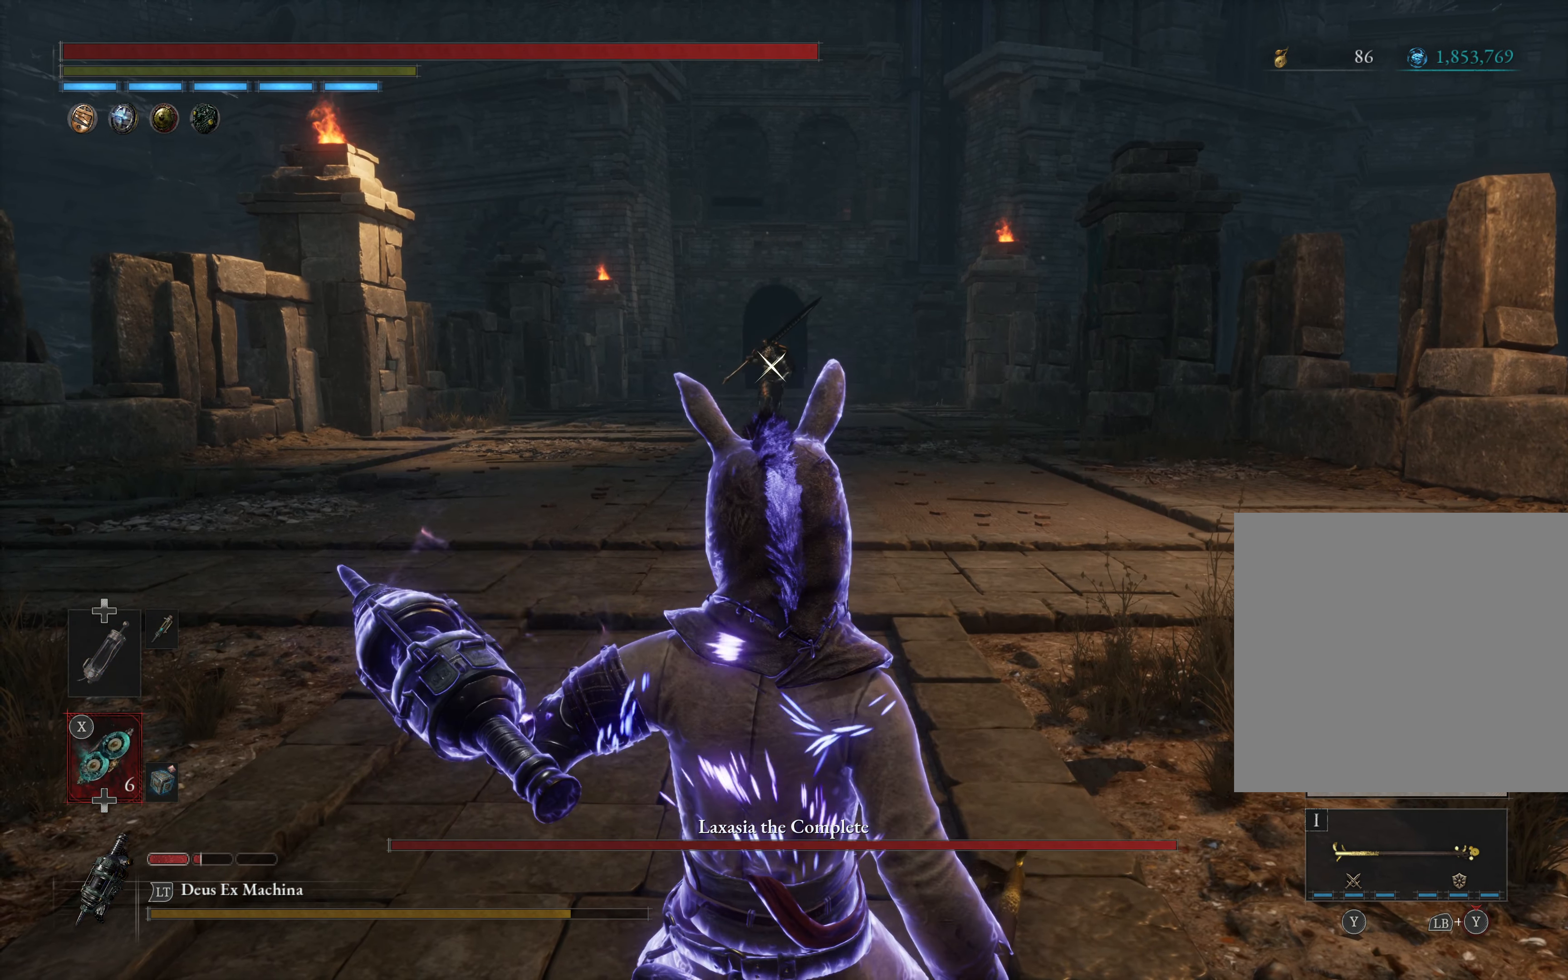
{"buttons": ["DPAD_DOWN"], "left_stick": "center", "events": [[100, "X", "down"], [166, "X", "up"], [216, "X", "down"], [283, "X", "up"], [466, "DPAD_DOWN", "down"]]}
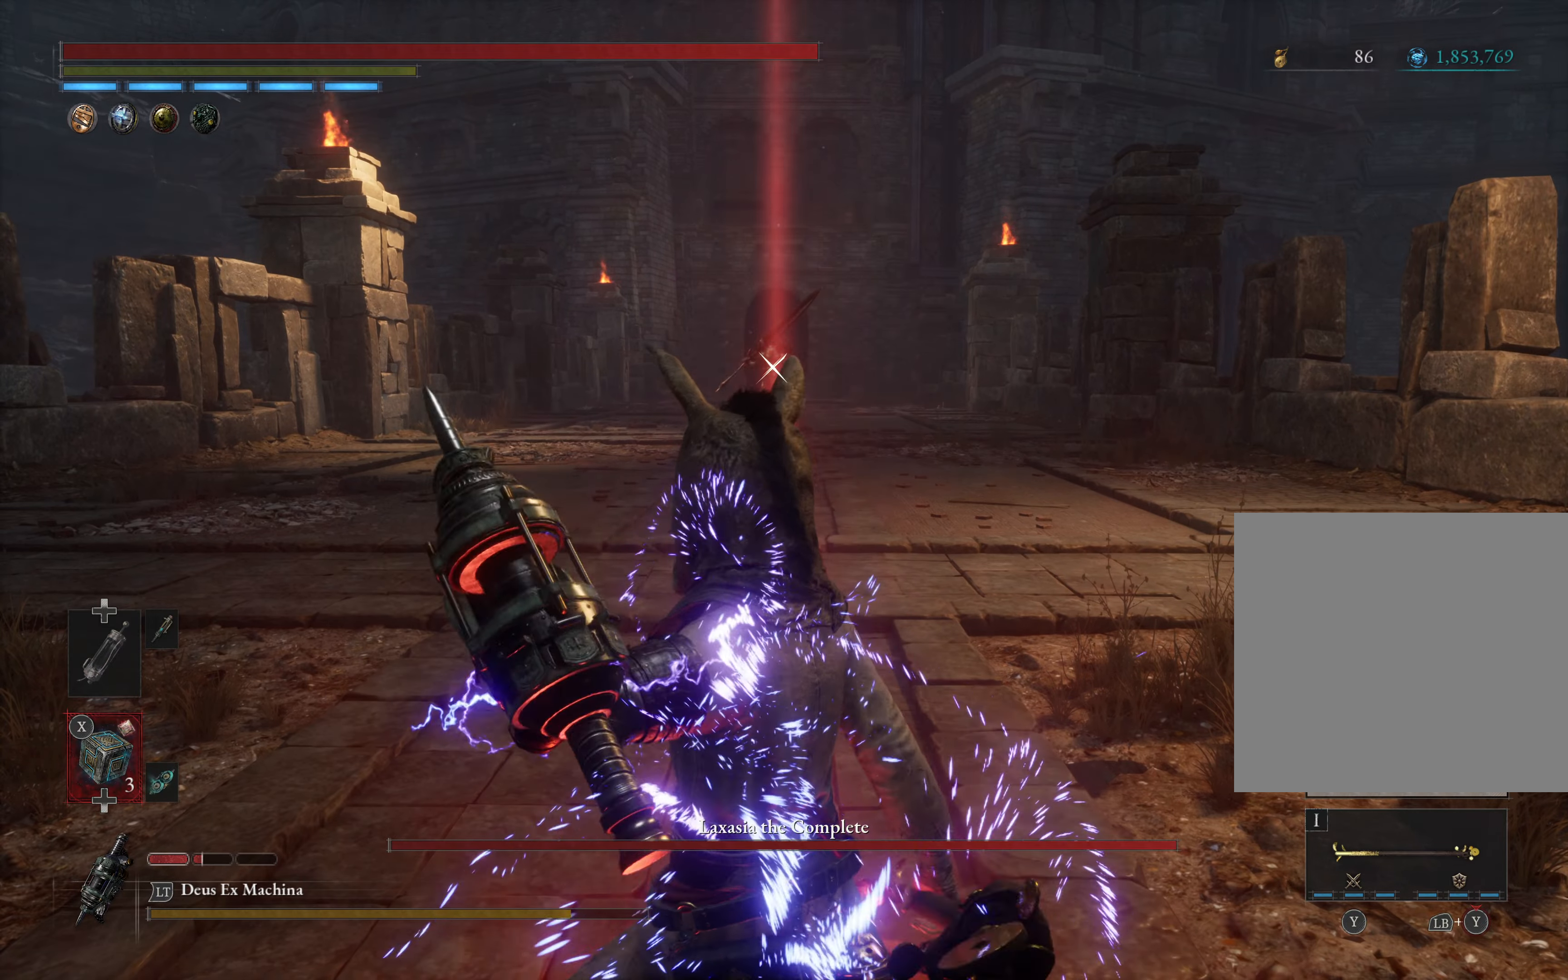
{"buttons": [], "left_stick": "center", "events": [[66, "DPAD_DOWN", "up"], [316, "X", "down"], [400, "X", "up"]]}
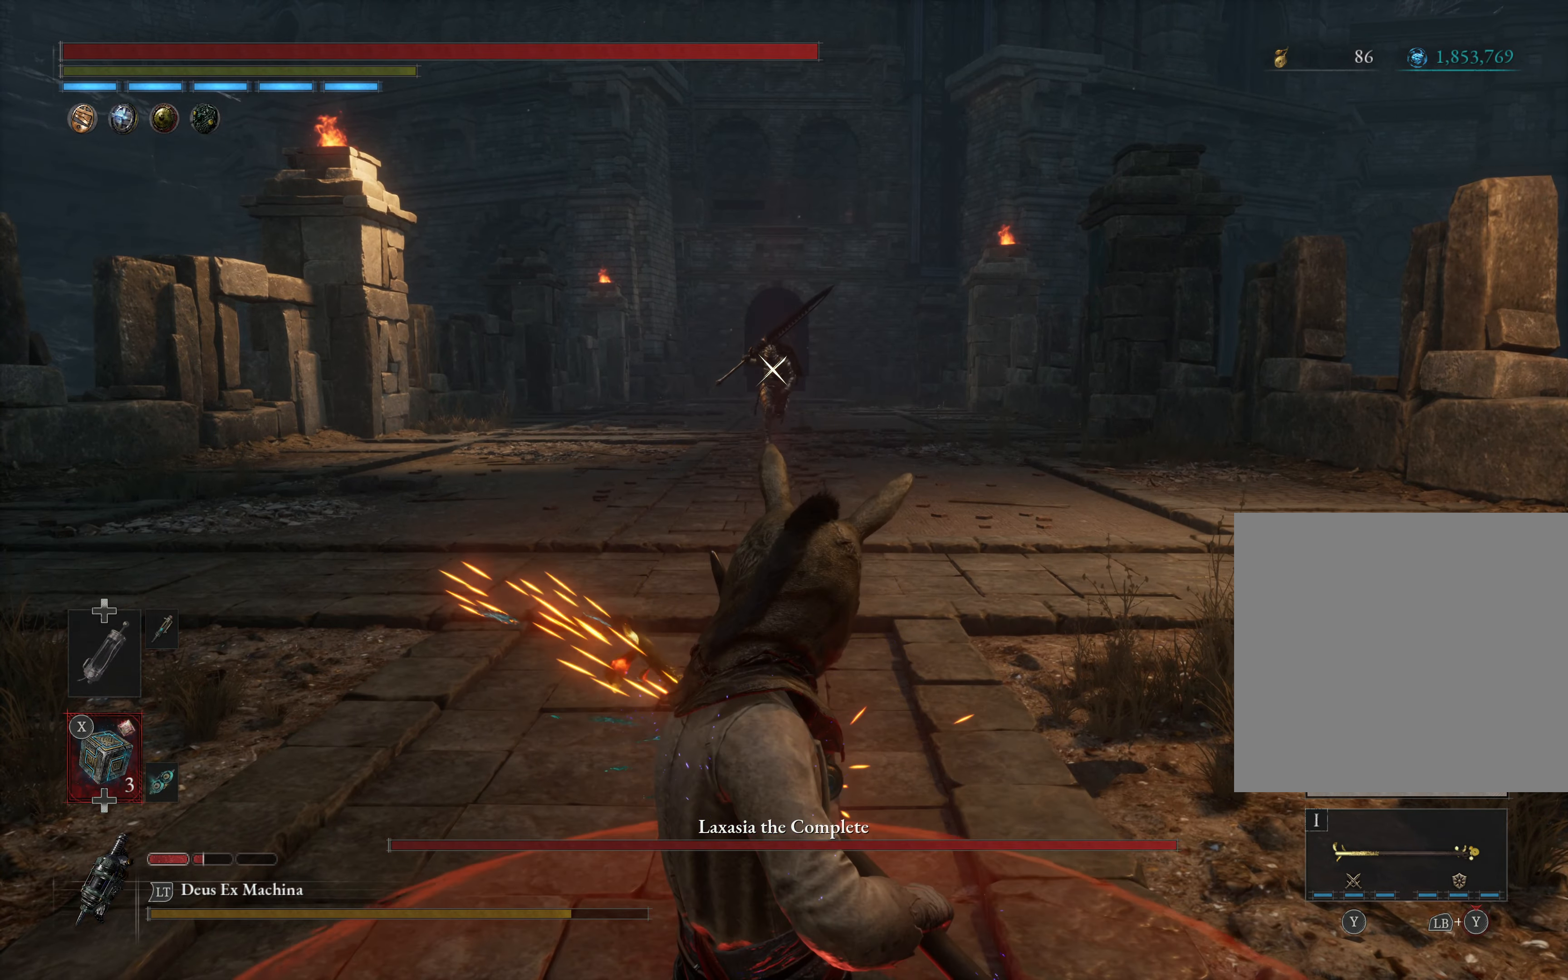
{"buttons": [], "left_stick": "center", "events": [[66, "X", "down"], [133, "X", "up"], [333, "X", "down"], [416, "X", "up"]]}
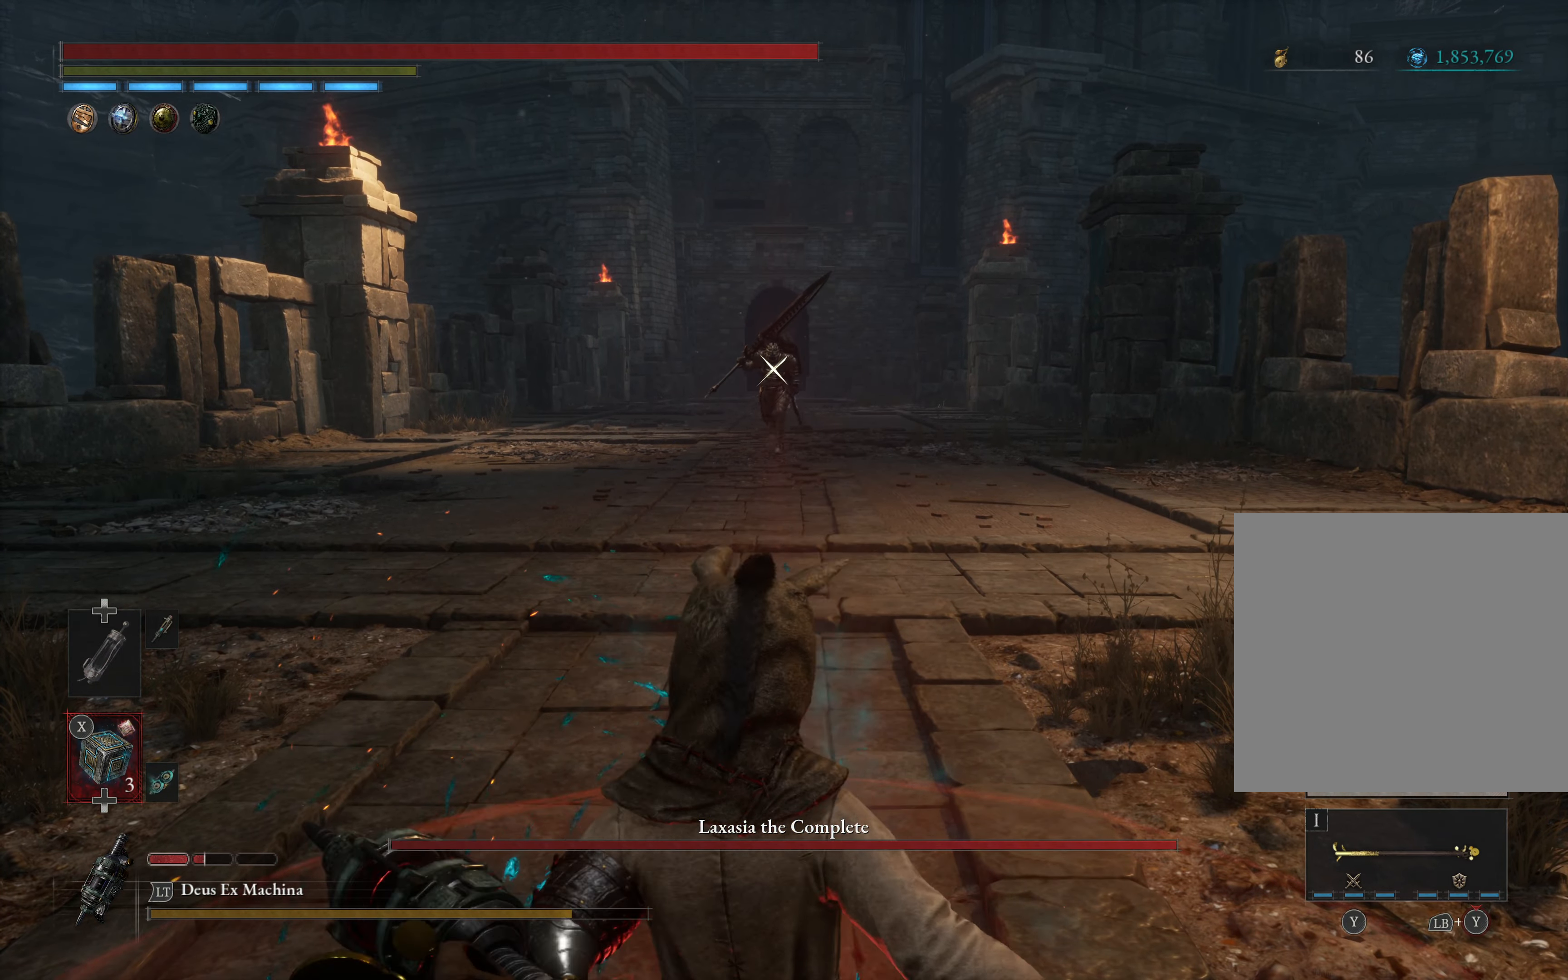
{"buttons": [], "left_stick": "center", "events": [[150, "X", "down"], [233, "X", "up"]]}
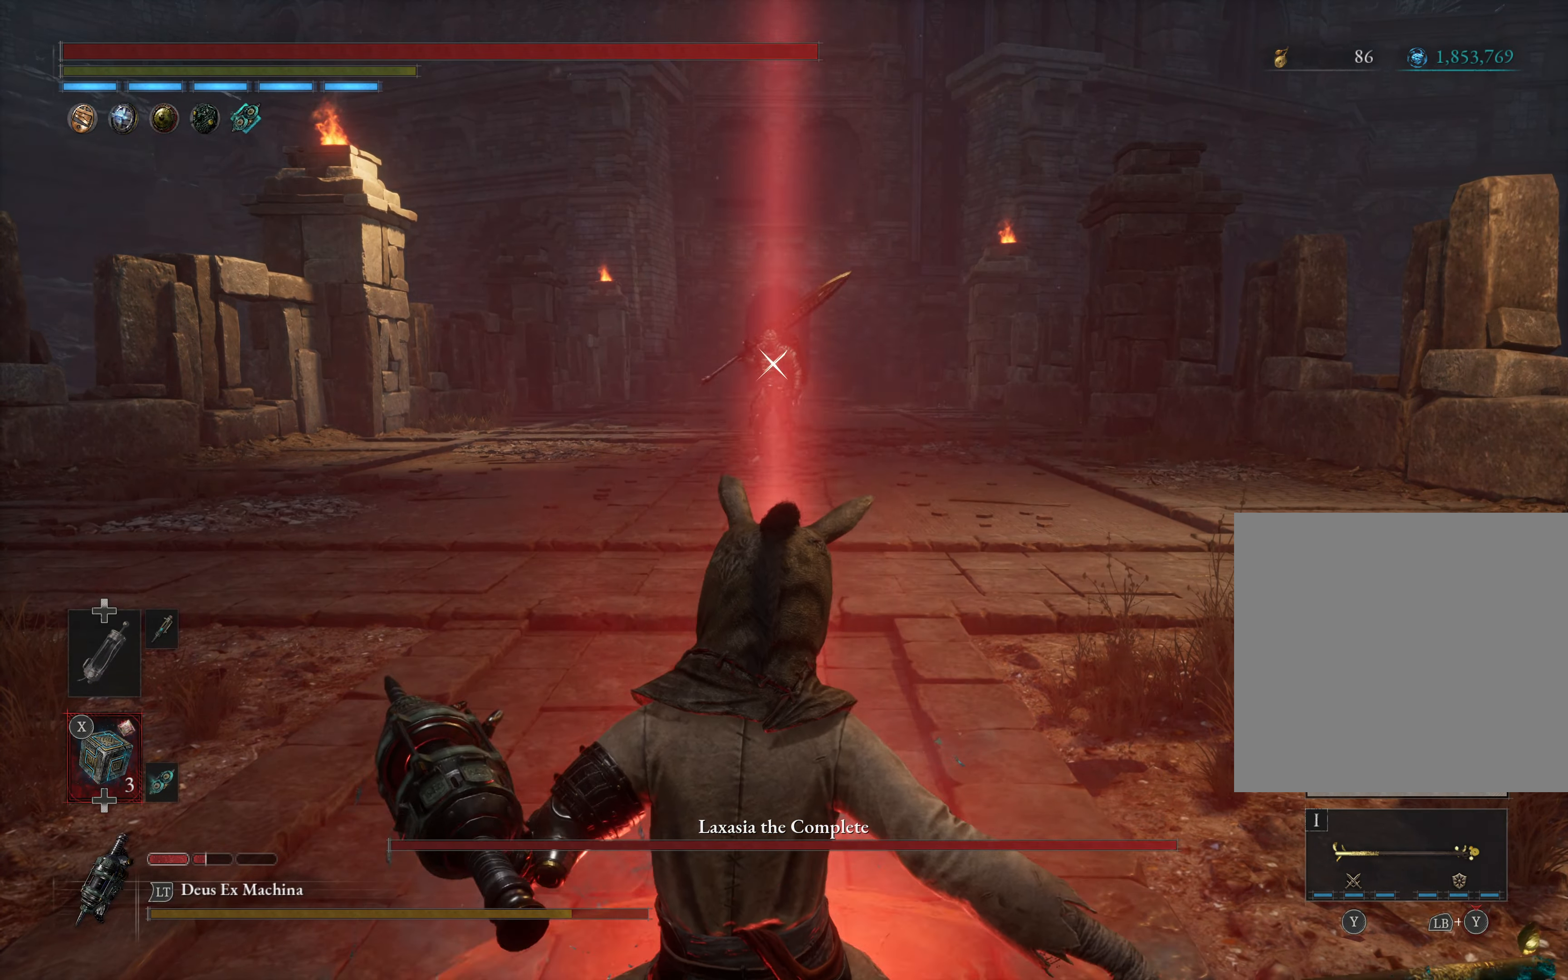
{"buttons": [], "left_stick": "center", "events": [[166, "X", "down"], [250, "X", "up"], [300, "X", "down"], [366, "X", "up"], [383, "X", "down"], [450, "X", "up"]]}
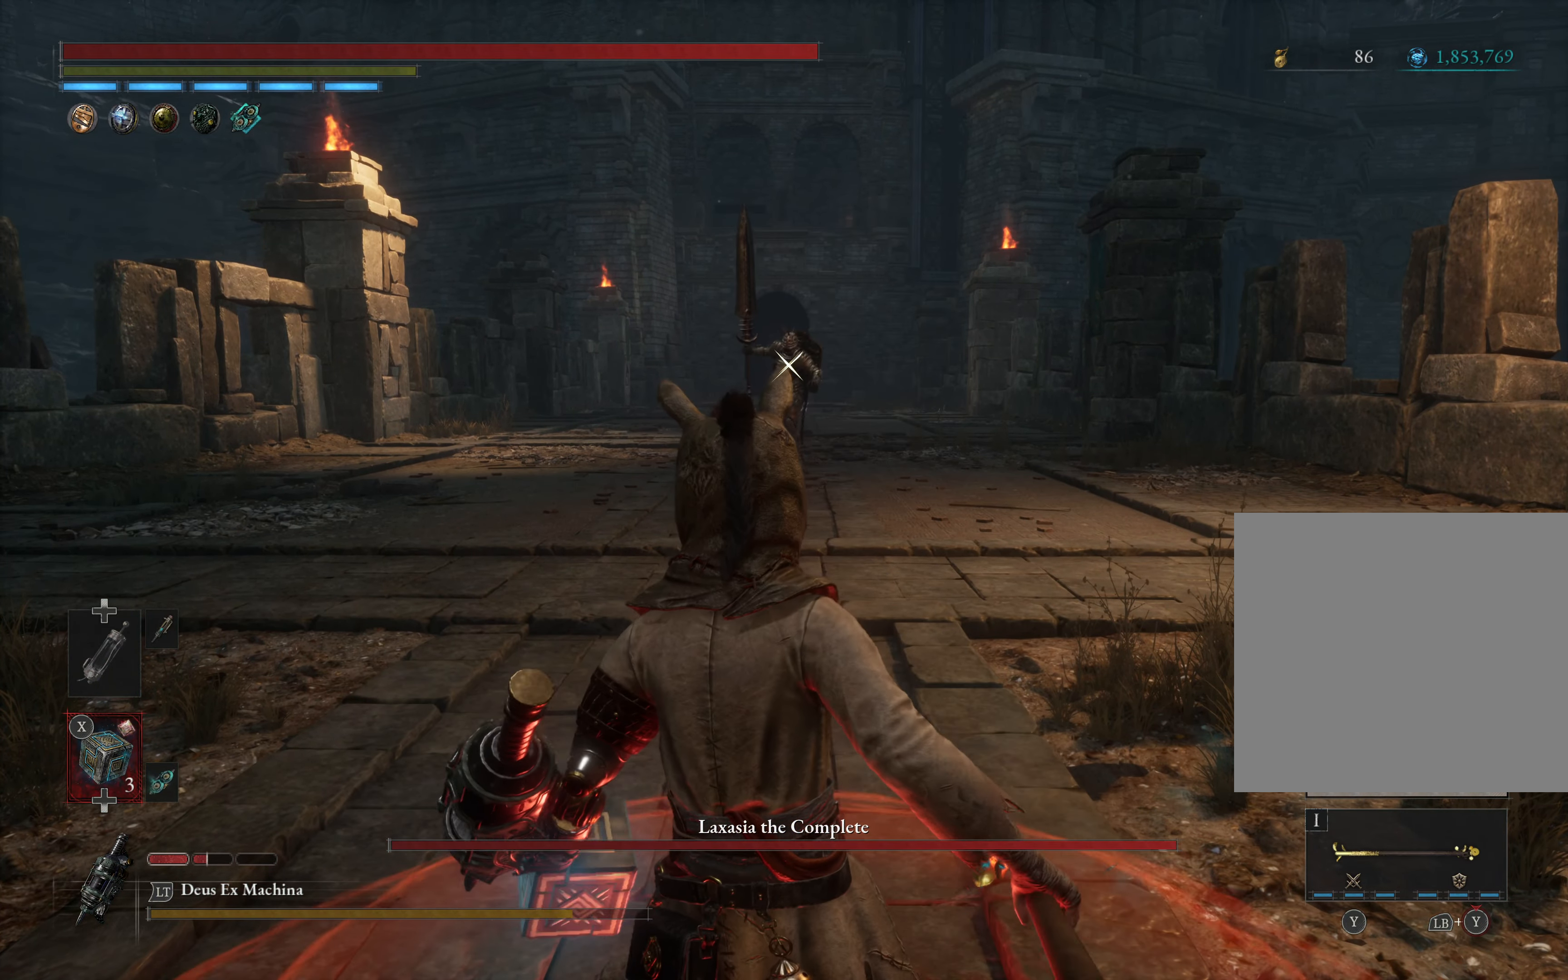
{"buttons": [], "left_stick": "center", "events": [[216, "DPAD_UP", "down"], [283, "DPAD_UP", "up"], [366, "DPAD_UP", "down"], [450, "DPAD_UP", "up"]]}
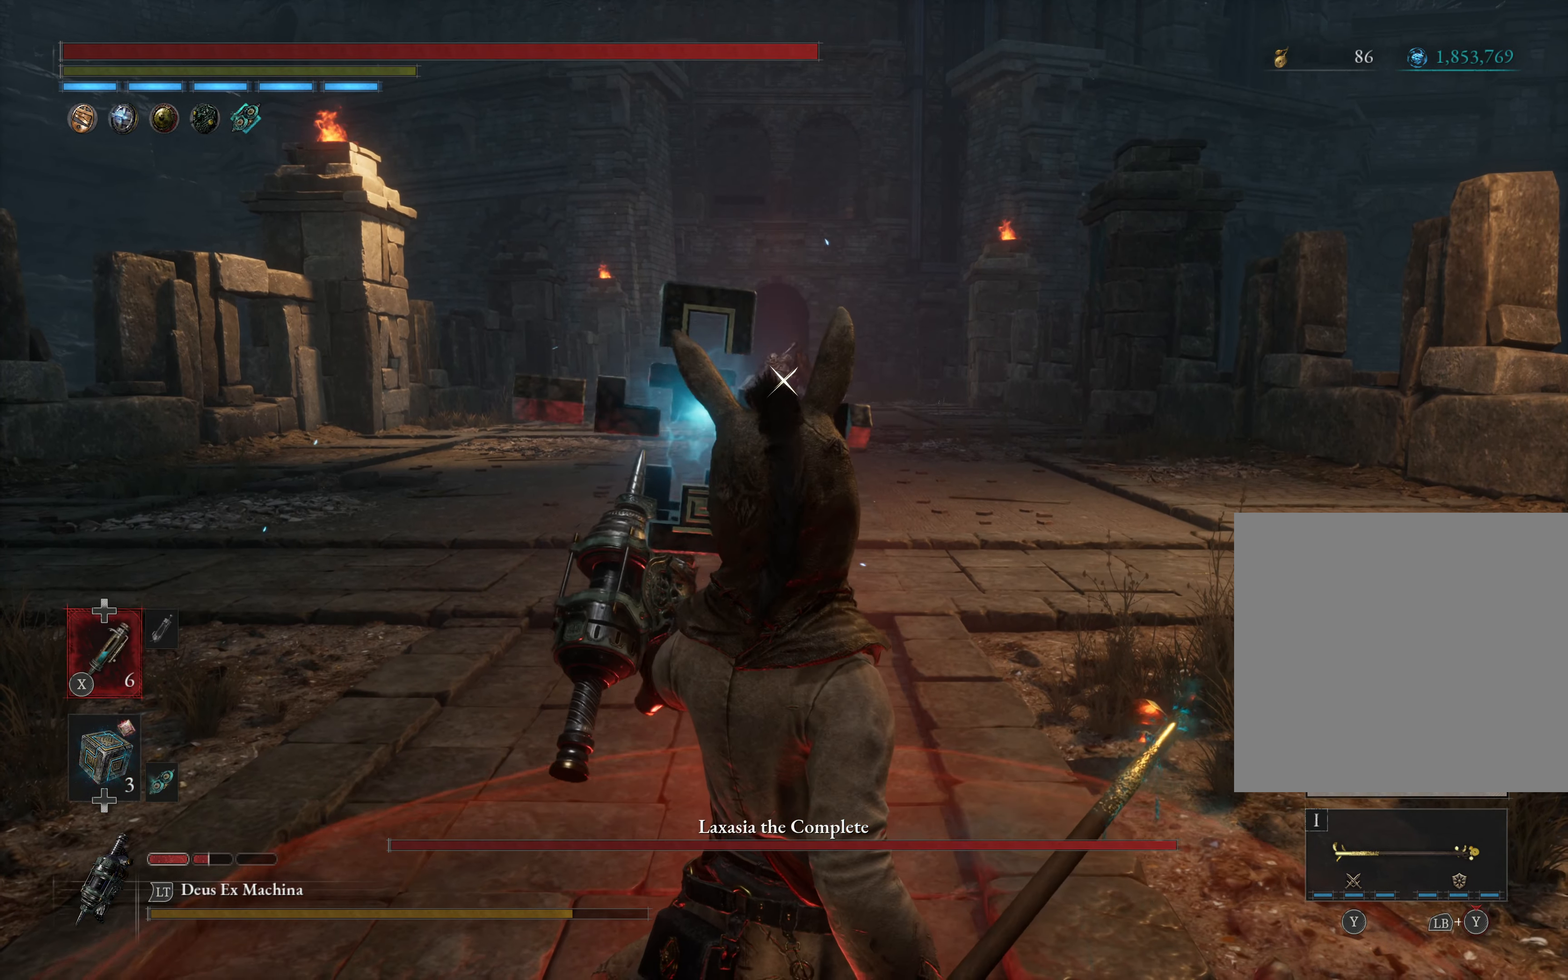
{"buttons": [], "left_stick": "center", "events": []}
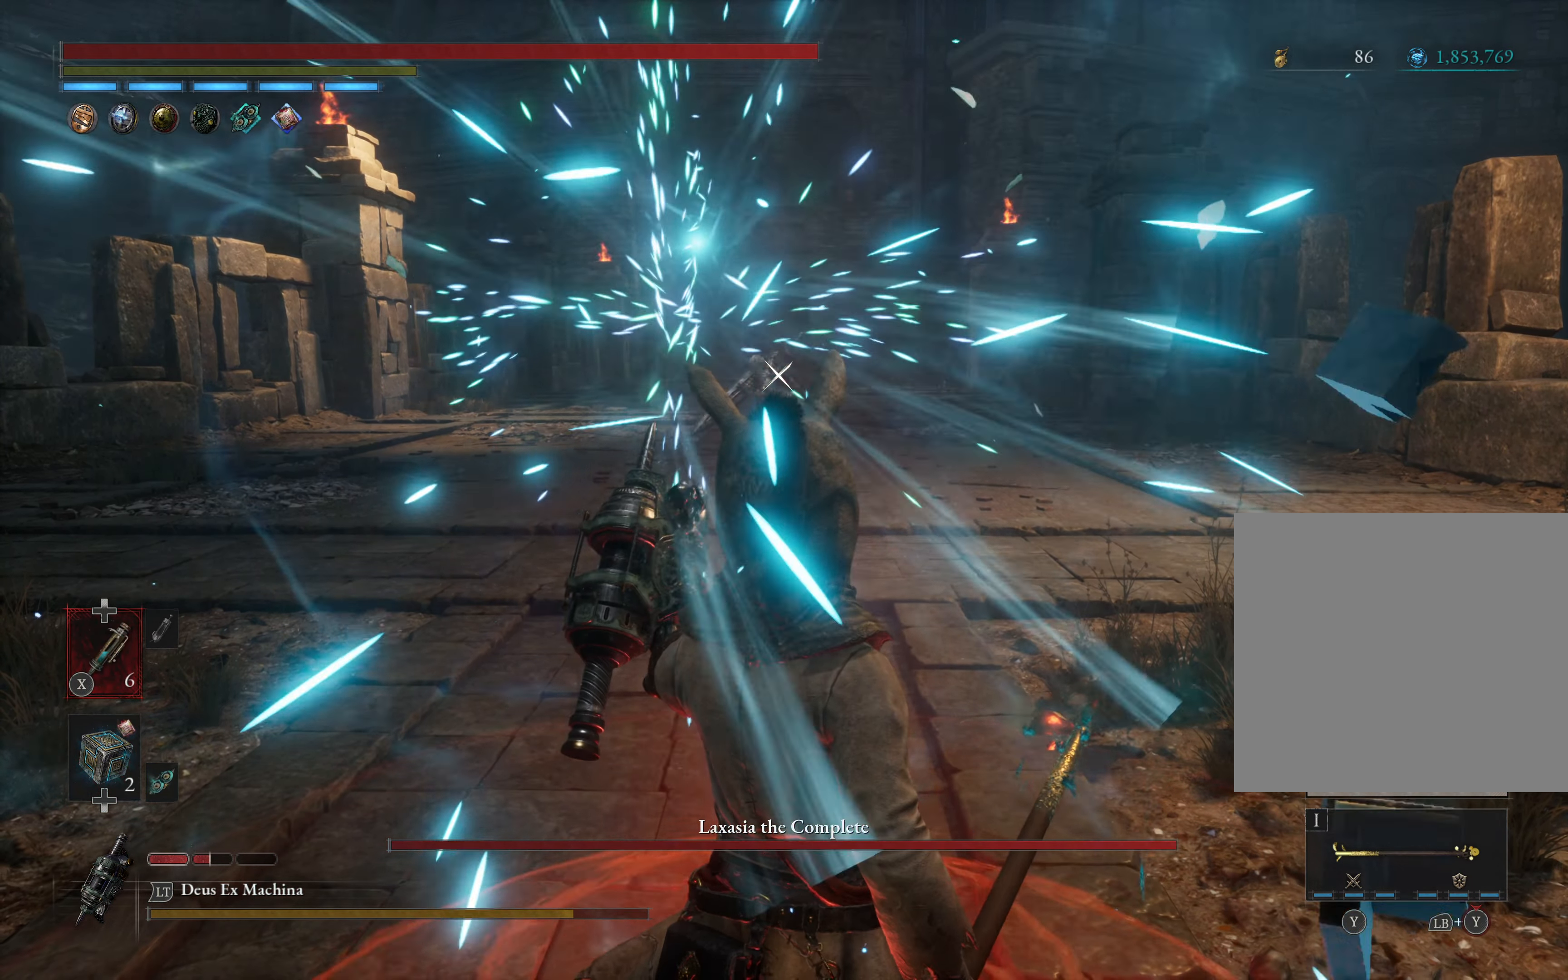
{"buttons": [], "left_stick": "center", "events": []}
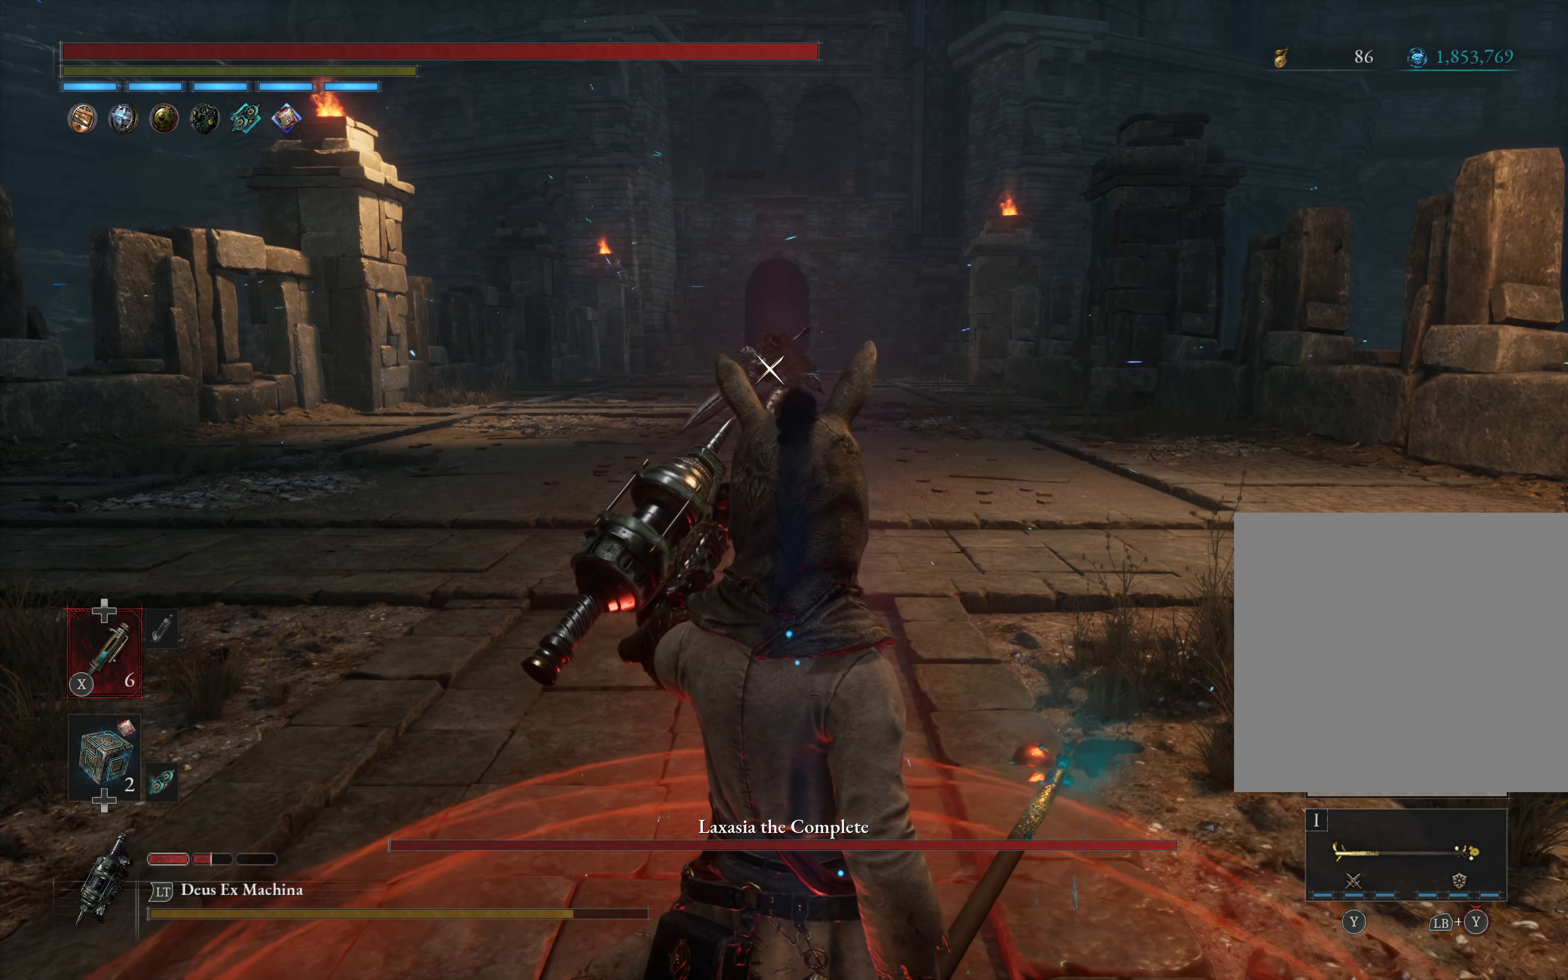
{"buttons": [], "left_stick": "center", "events": []}
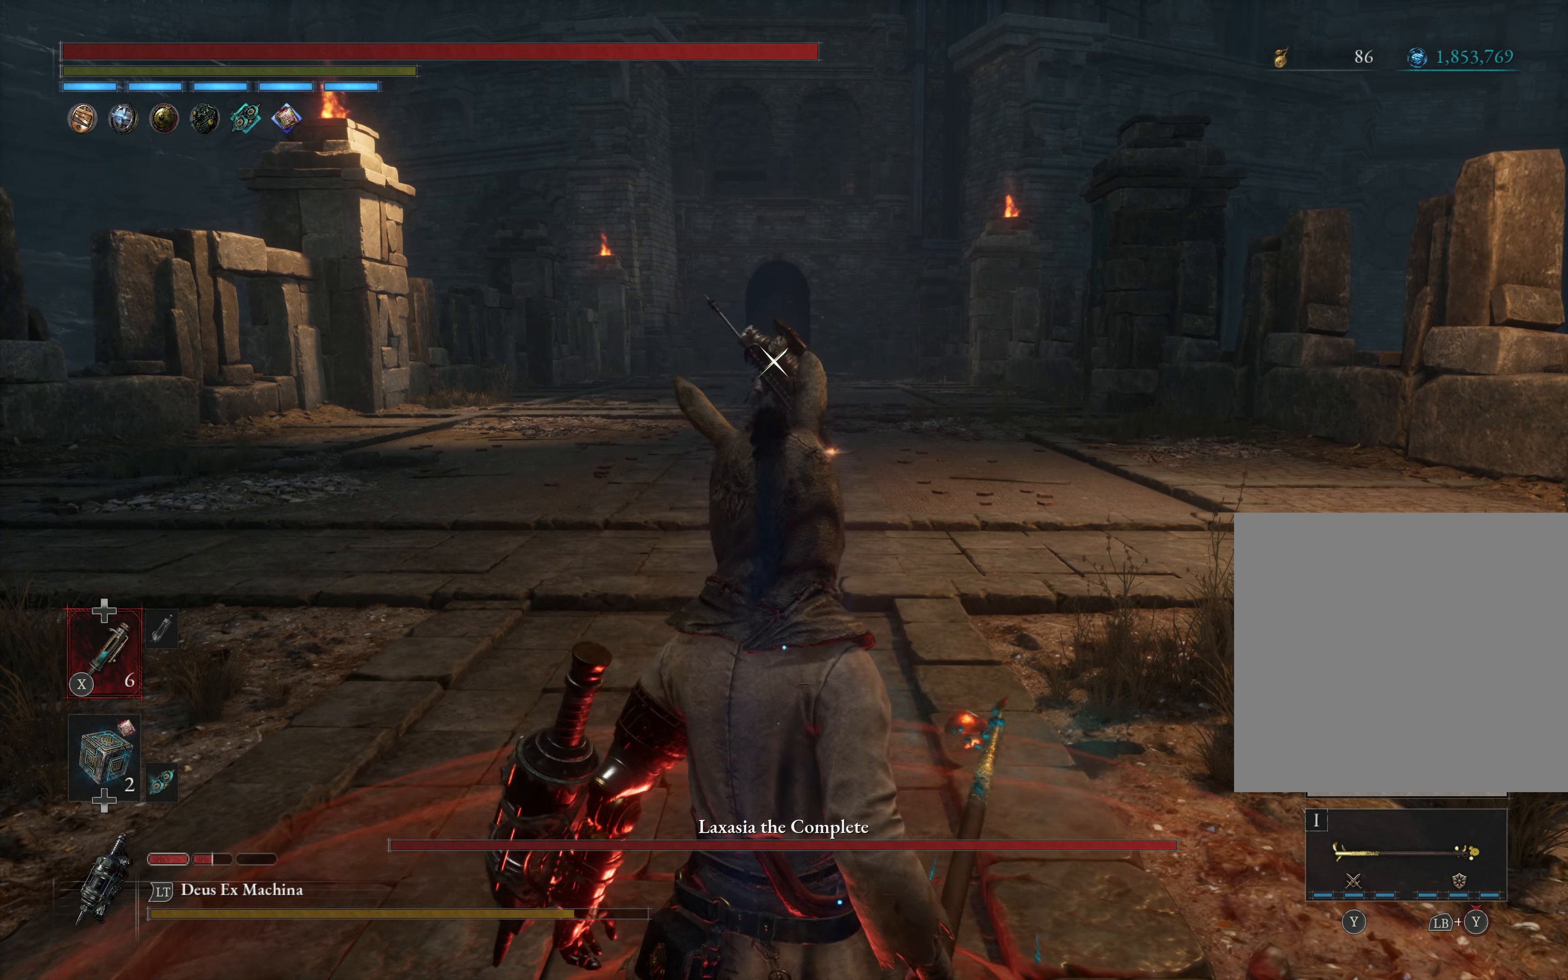
{"buttons": [], "left_stick": "center", "events": []}